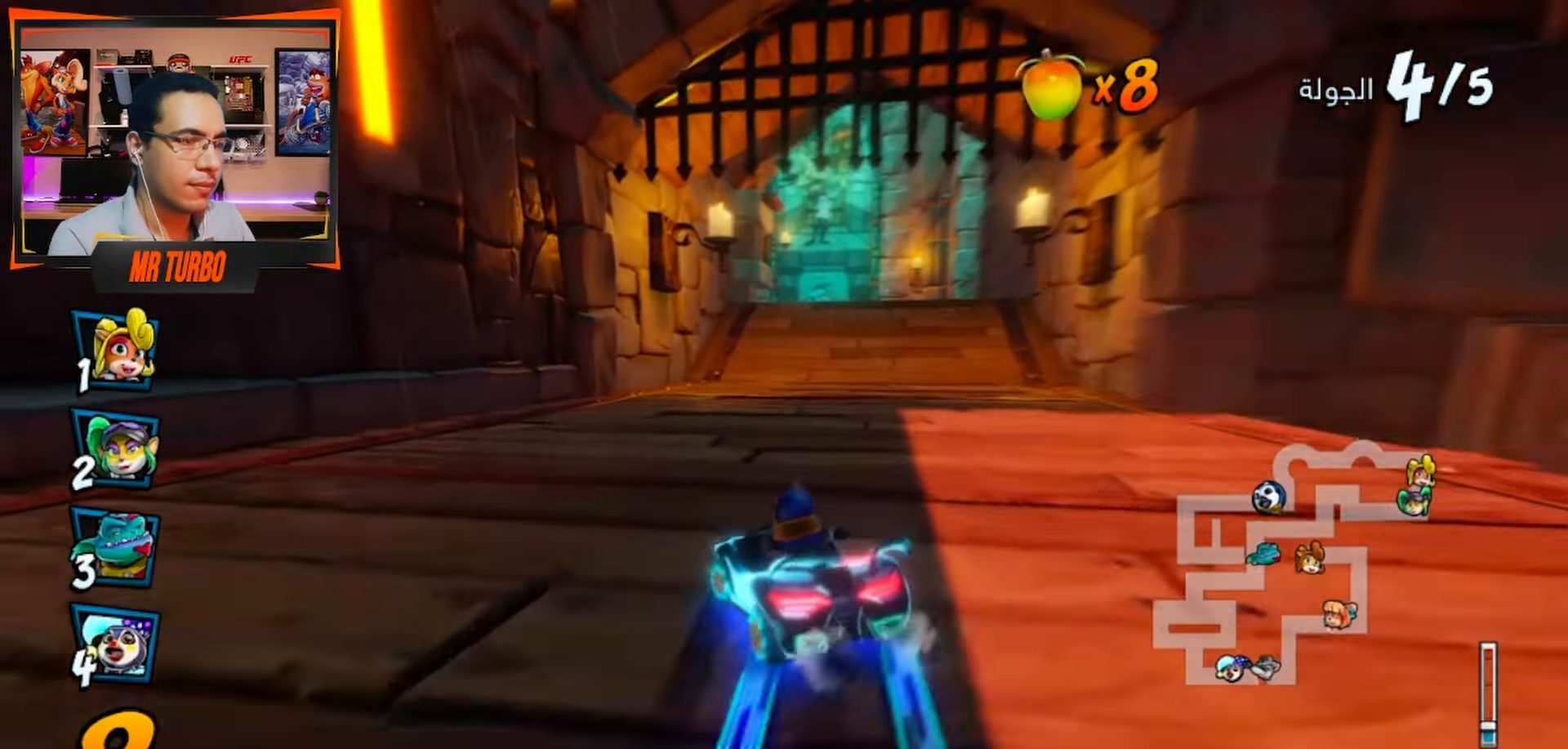
Gameplay with a controller (PlayStation layout); each line is a JSON object with the inputs held at the frame after it. "events" lists button and stick changes between this image and that frame as [ms after this image, input, new state], when the widget could be followed in between.
{"buttons": ["CROSS", "R1", "DPAD_RIGHT"], "left_stick": "center", "right_stick": "center", "events": [[17, "DPAD_DOWN", "down"], [317, "DPAD_DOWN", "up"]]}
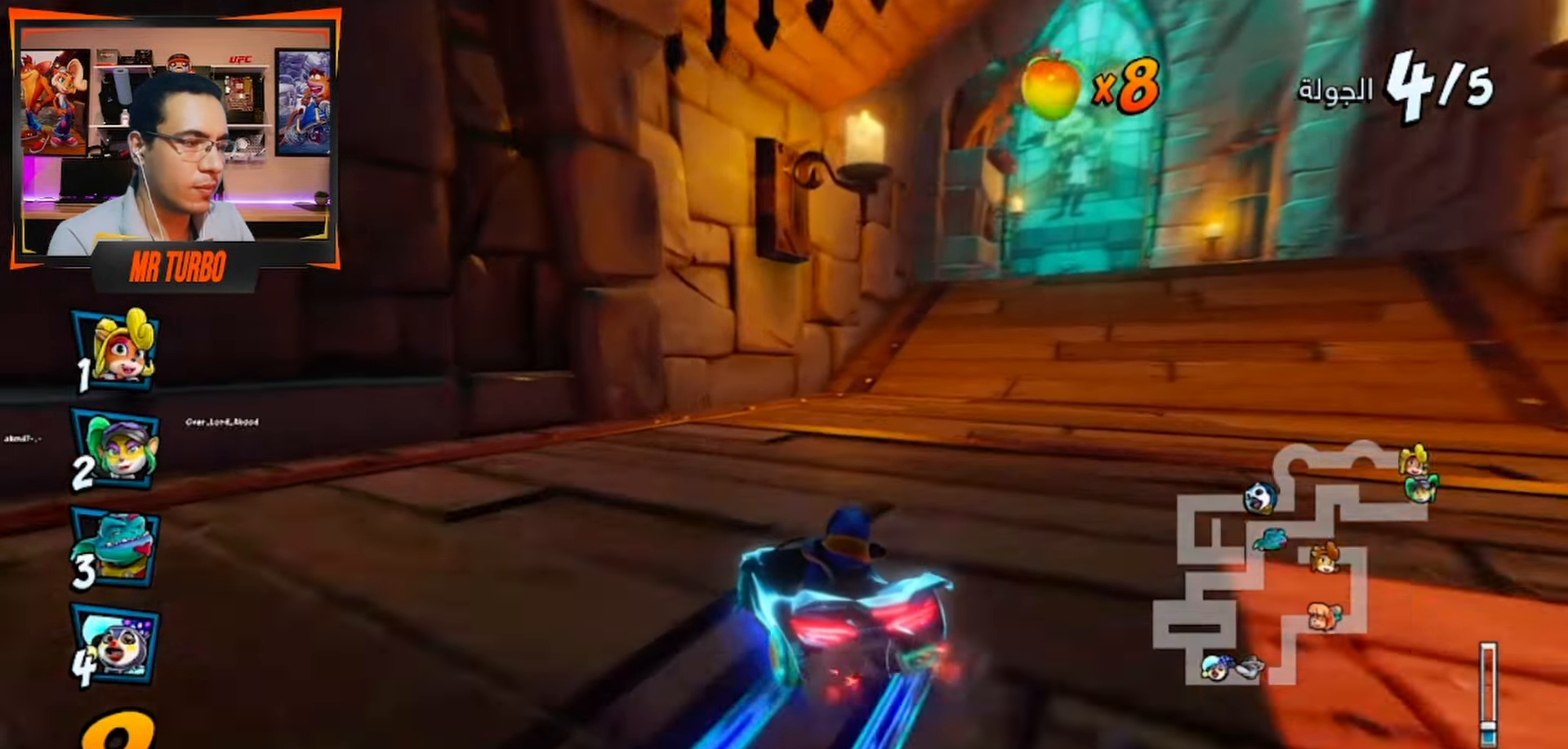
{"buttons": ["CROSS", "R1", "DPAD_RIGHT"], "left_stick": "center", "right_stick": "center"}
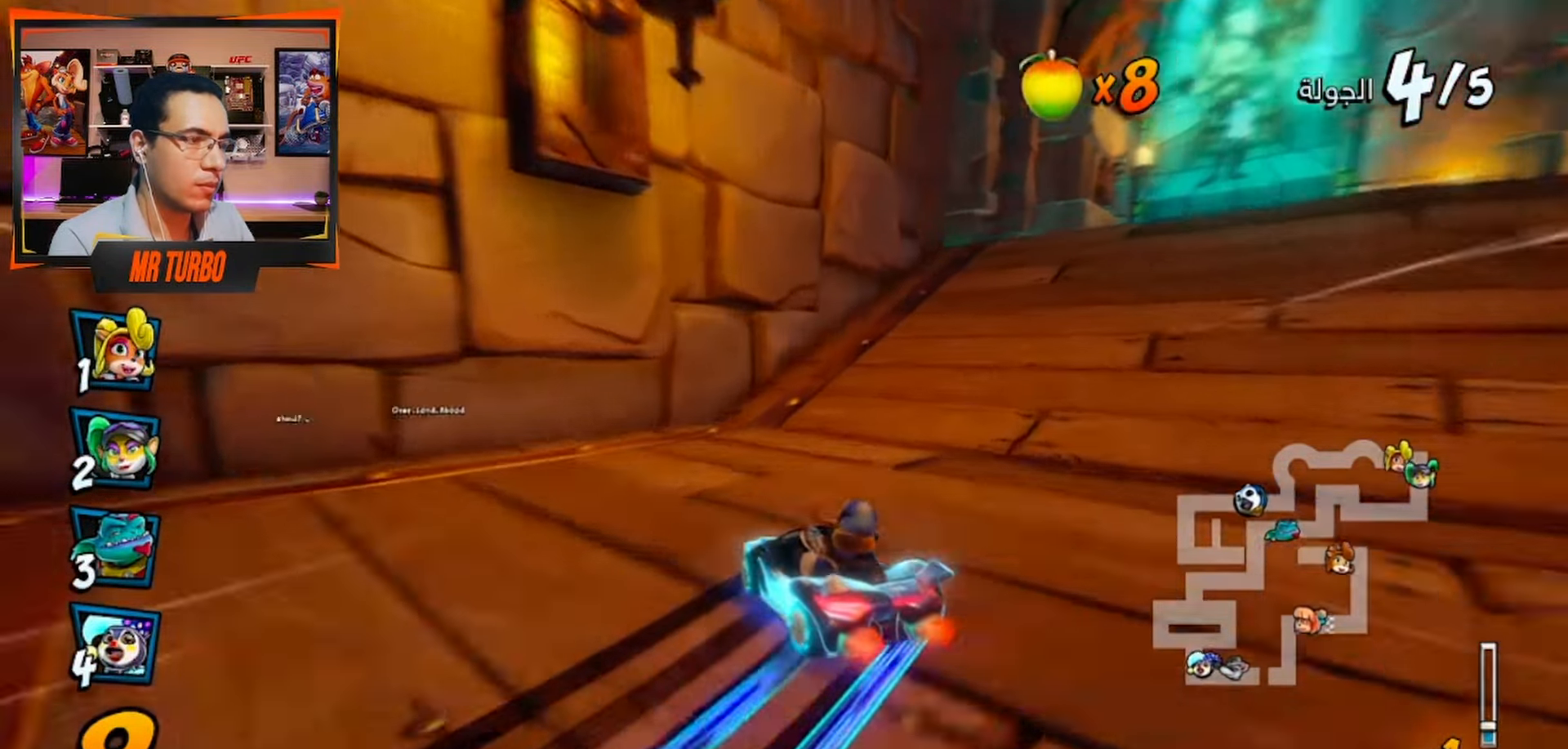
{"buttons": ["CROSS", "DPAD_LEFT"], "left_stick": "center", "right_stick": "center", "events": [[233, "DPAD_RIGHT", "up"], [300, "L1", "down"], [450, "L1", "up"], [467, "R1", "up"], [500, "DPAD_LEFT", "down"]]}
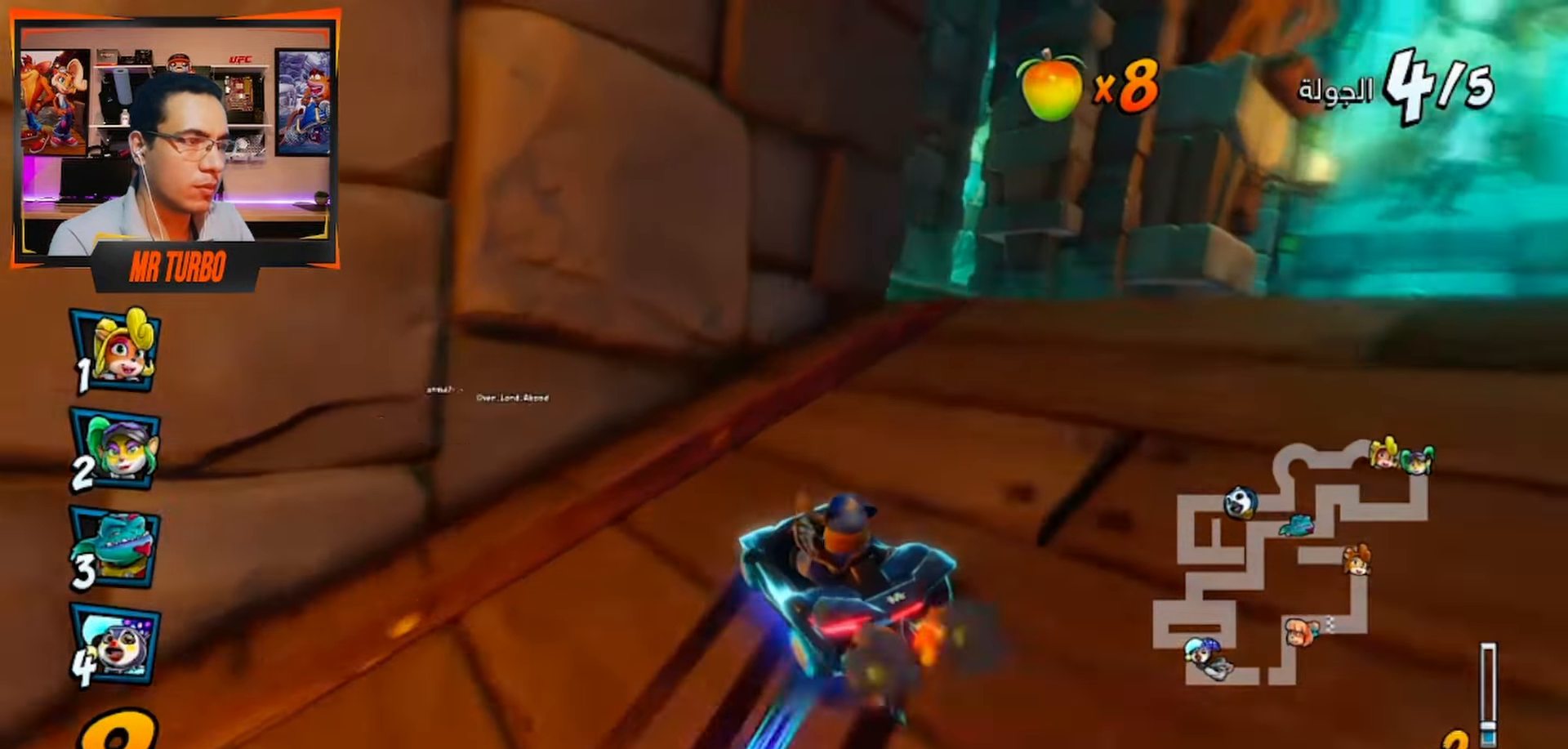
{"buttons": ["CROSS"], "left_stick": "center", "right_stick": "center", "events": [[67, "R1", "down"], [317, "DPAD_LEFT", "up"], [367, "R1", "up"]]}
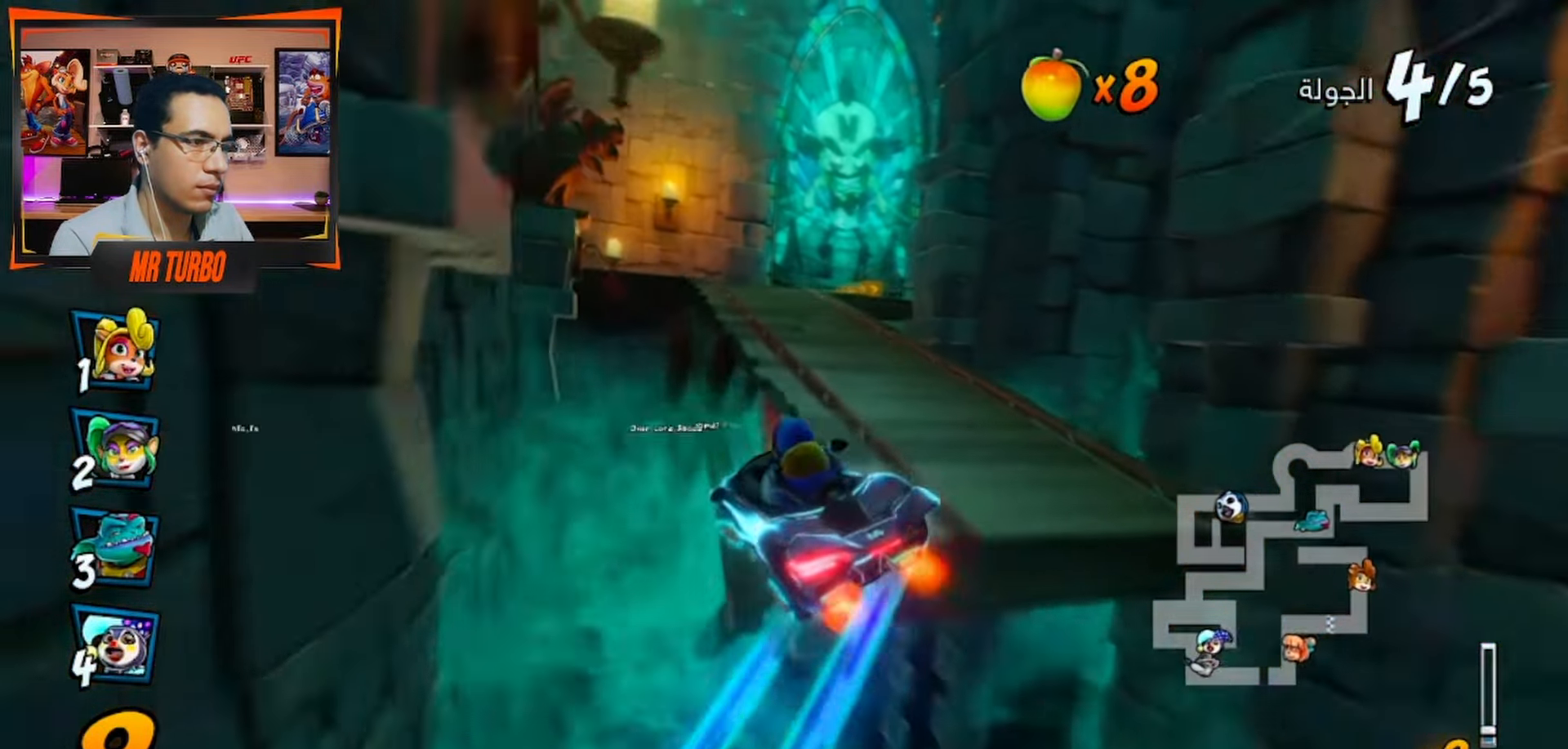
{"buttons": ["CROSS"], "left_stick": "center", "right_stick": "center", "events": [[283, "DPAD_LEFT", "down"], [367, "DPAD_LEFT", "up"]]}
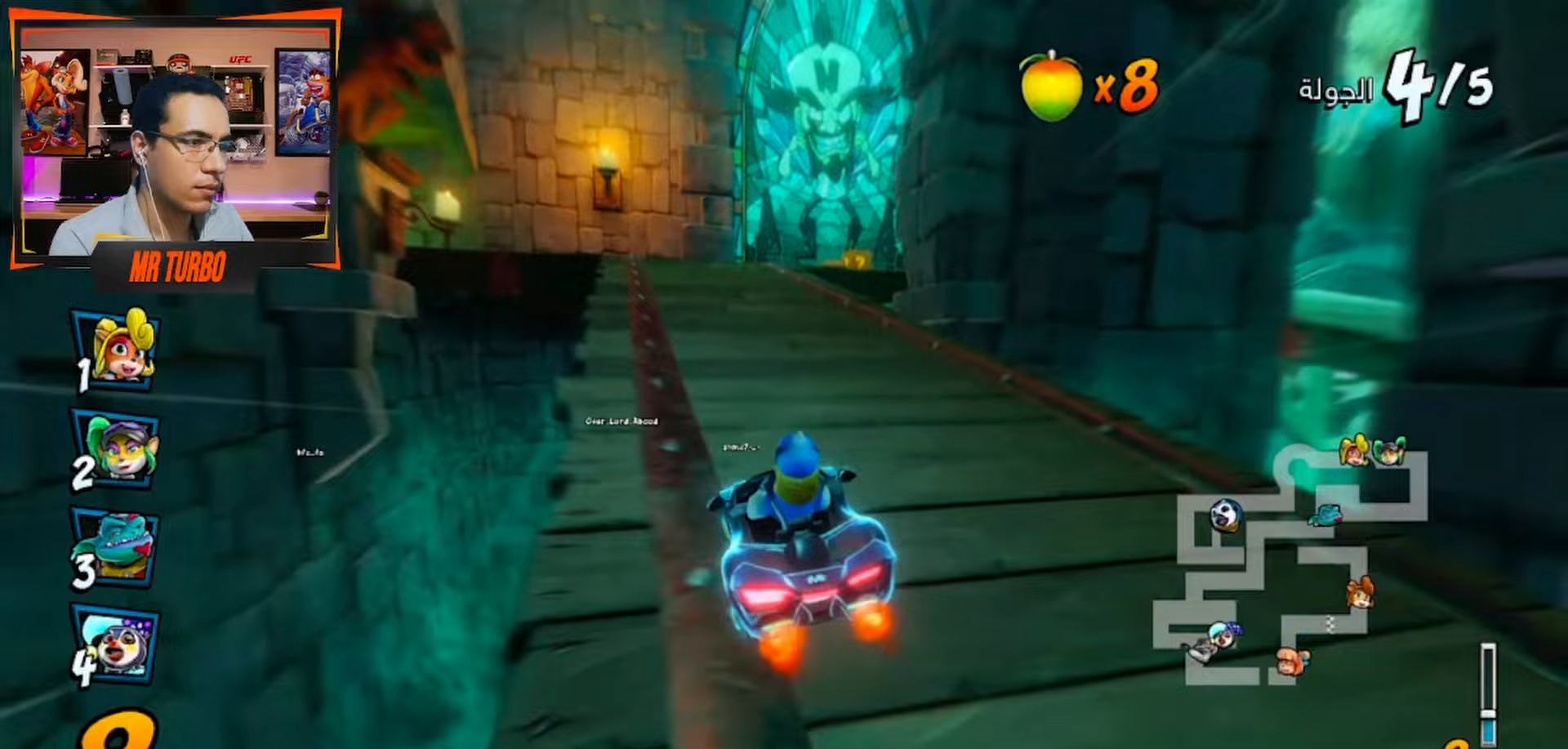
{"buttons": ["CROSS", "DPAD_RIGHT"], "left_stick": "center", "right_stick": "center", "events": [[383, "DPAD_RIGHT", "down"]]}
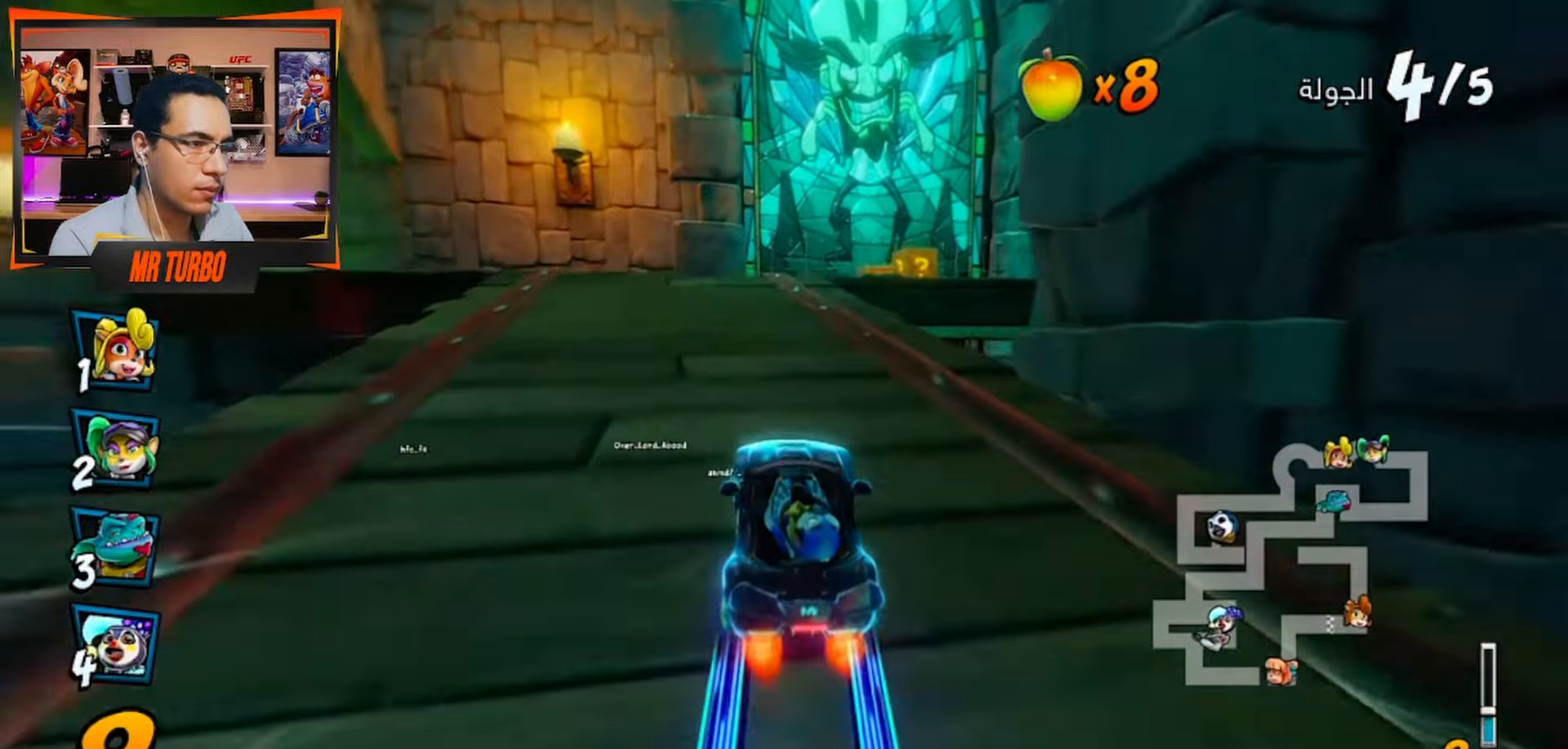
{"buttons": ["CROSS", "DPAD_LEFT"], "left_stick": "center", "right_stick": "center", "events": [[267, "R1", "down"], [300, "DPAD_RIGHT", "up"], [450, "DPAD_LEFT", "down"], [500, "R1", "up"]]}
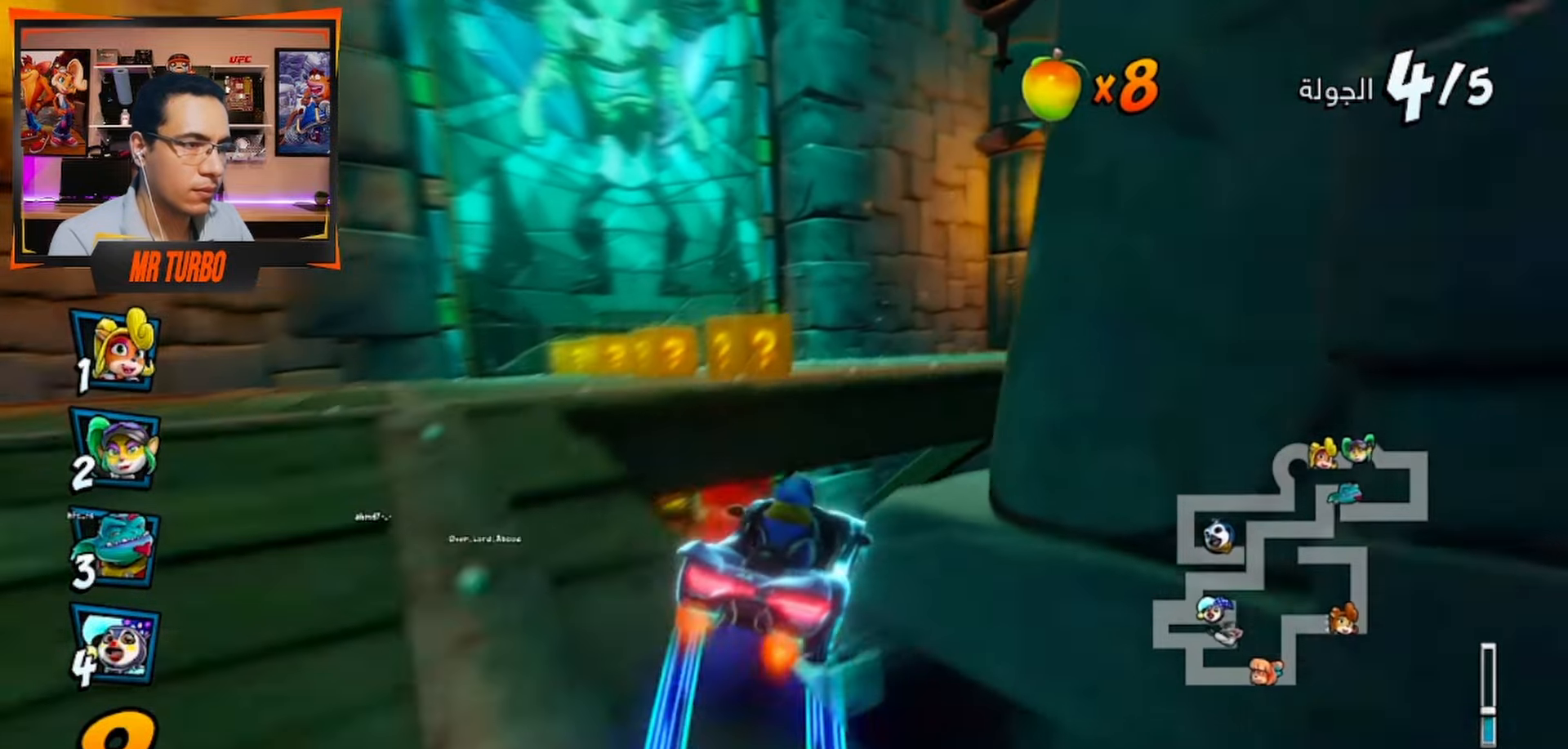
{"buttons": ["SQUARE", "DPAD_DOWN", "DPAD_LEFT"], "left_stick": "center", "right_stick": "center", "events": [[33, "DPAD_DOWN", "down"], [50, "CROSS", "up"], [100, "SQUARE", "down"]]}
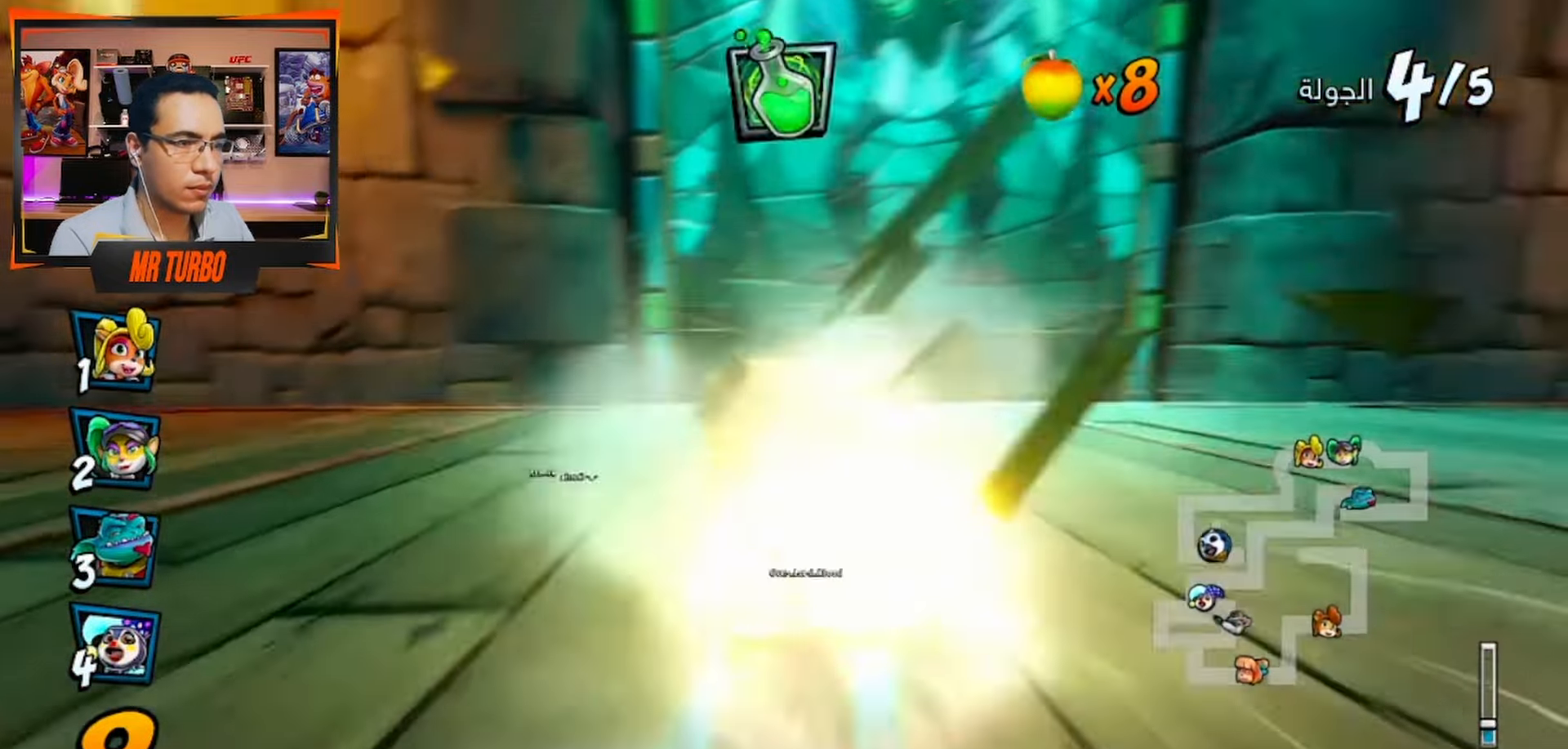
{"buttons": ["CROSS", "CIRCLE", "DPAD_DOWN", "DPAD_LEFT"], "left_stick": "center", "right_stick": "center", "events": [[50, "R1", "down"], [350, "R1", "up"], [350, "SQUARE", "up"], [417, "CIRCLE", "down"], [450, "CROSS", "down"]]}
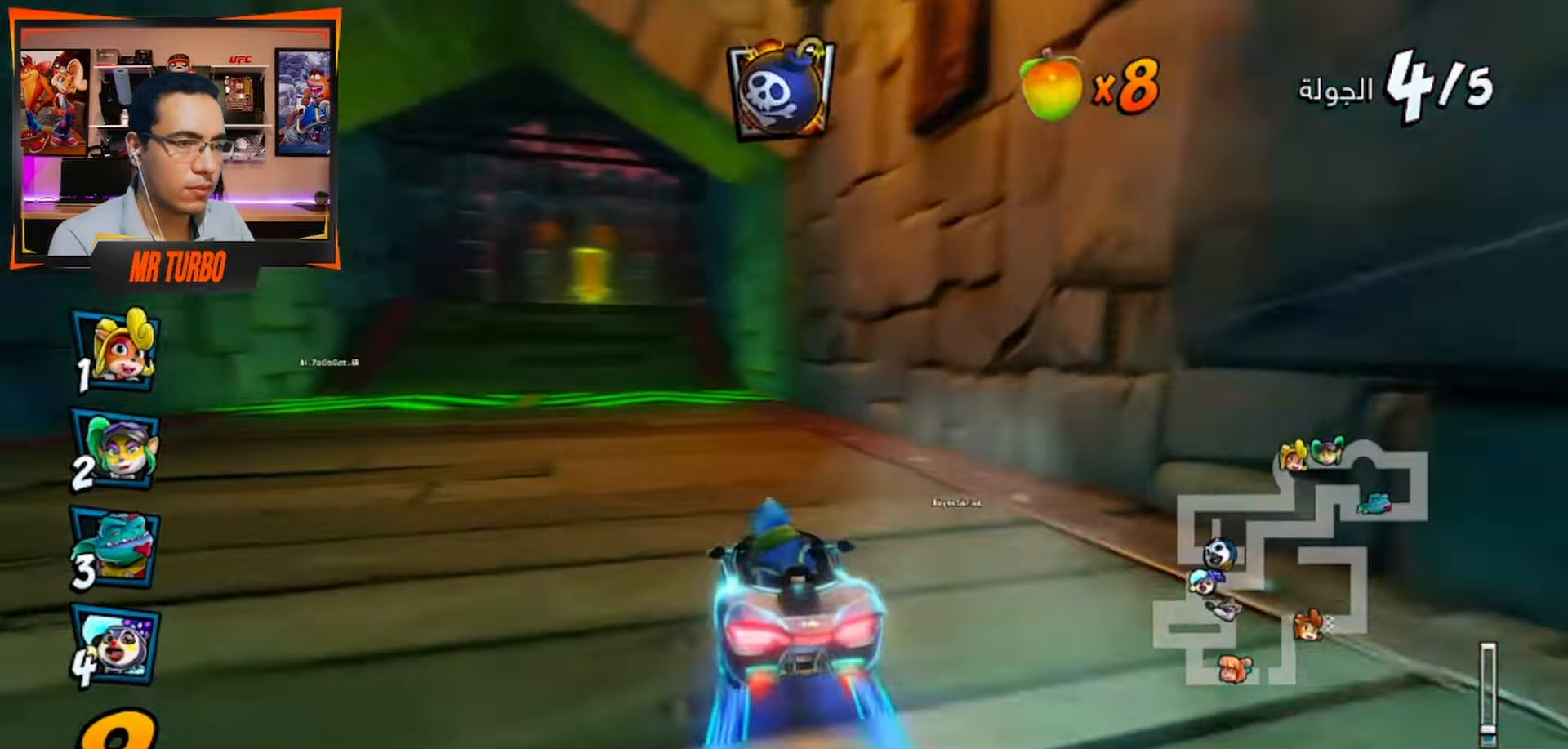
{"buttons": ["CROSS"], "left_stick": "center", "right_stick": "center", "events": [[17, "CIRCLE", "up"], [33, "DPAD_DOWN", "up"], [100, "DPAD_LEFT", "up"], [117, "R1", "down"], [283, "DPAD_RIGHT", "down"], [300, "R1", "up"], [450, "DPAD_RIGHT", "up"]]}
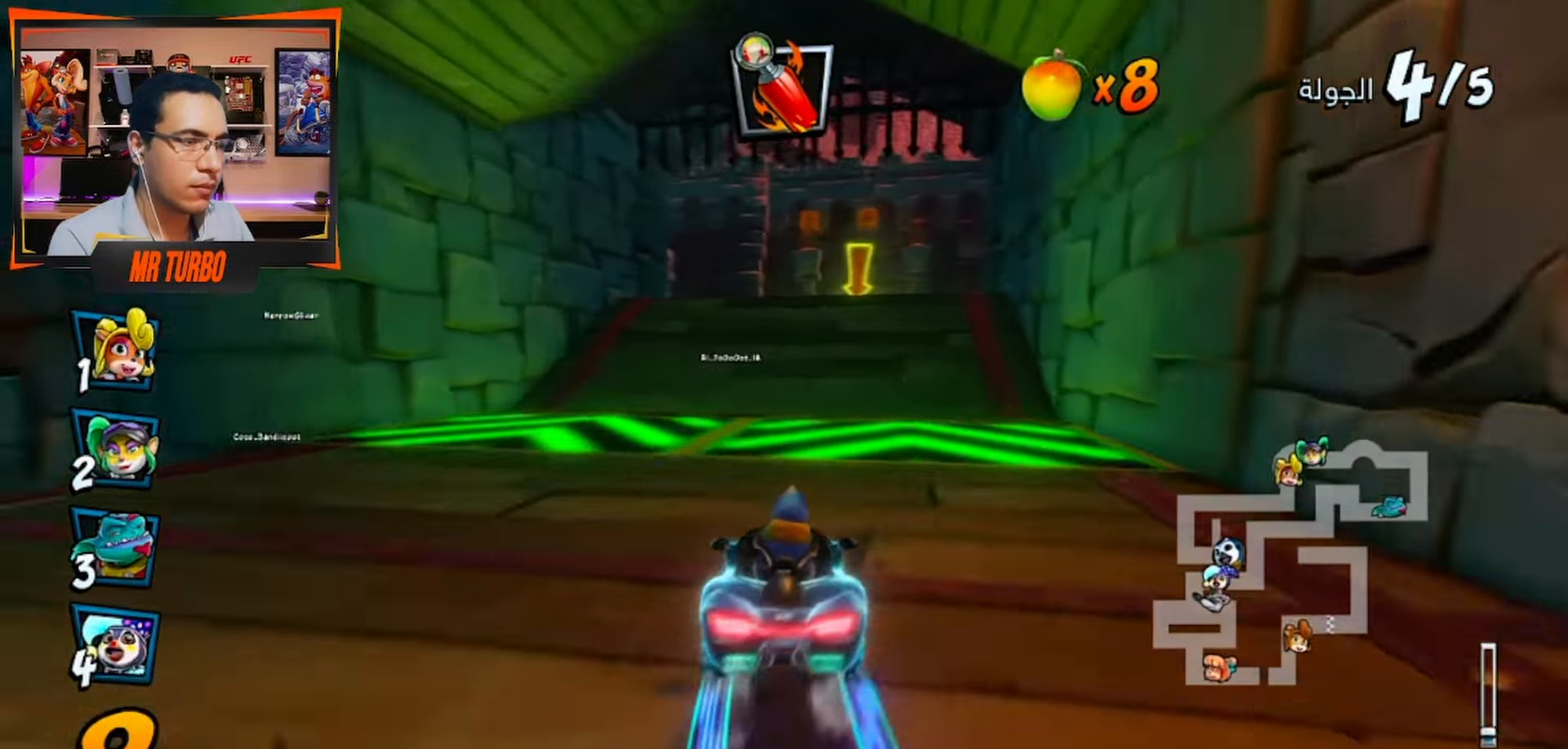
{"buttons": ["CROSS"], "left_stick": "center", "right_stick": "center", "events": [[333, "R1", "down"], [467, "R1", "up"]]}
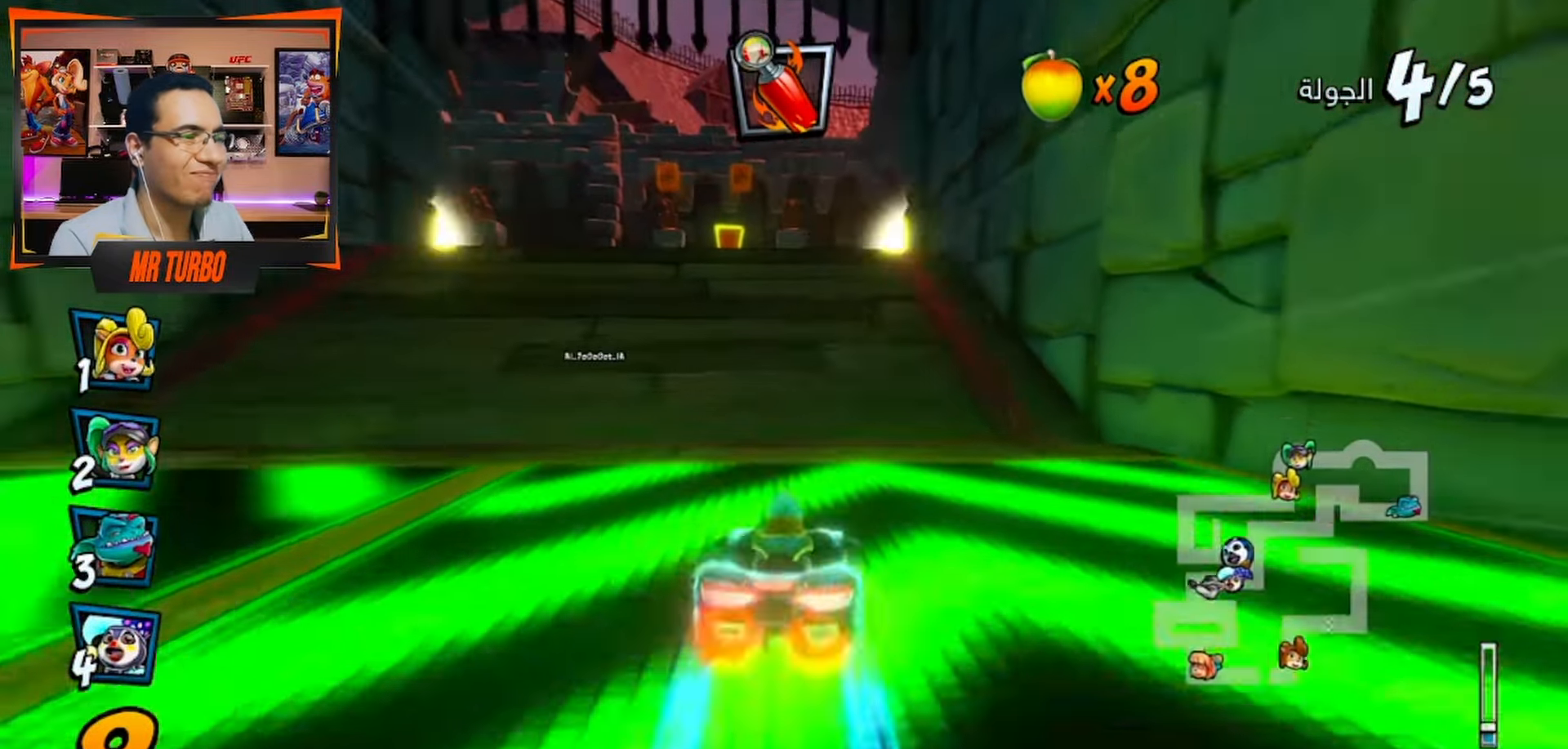
{"buttons": ["CROSS", "R1"], "left_stick": "center", "right_stick": "center"}
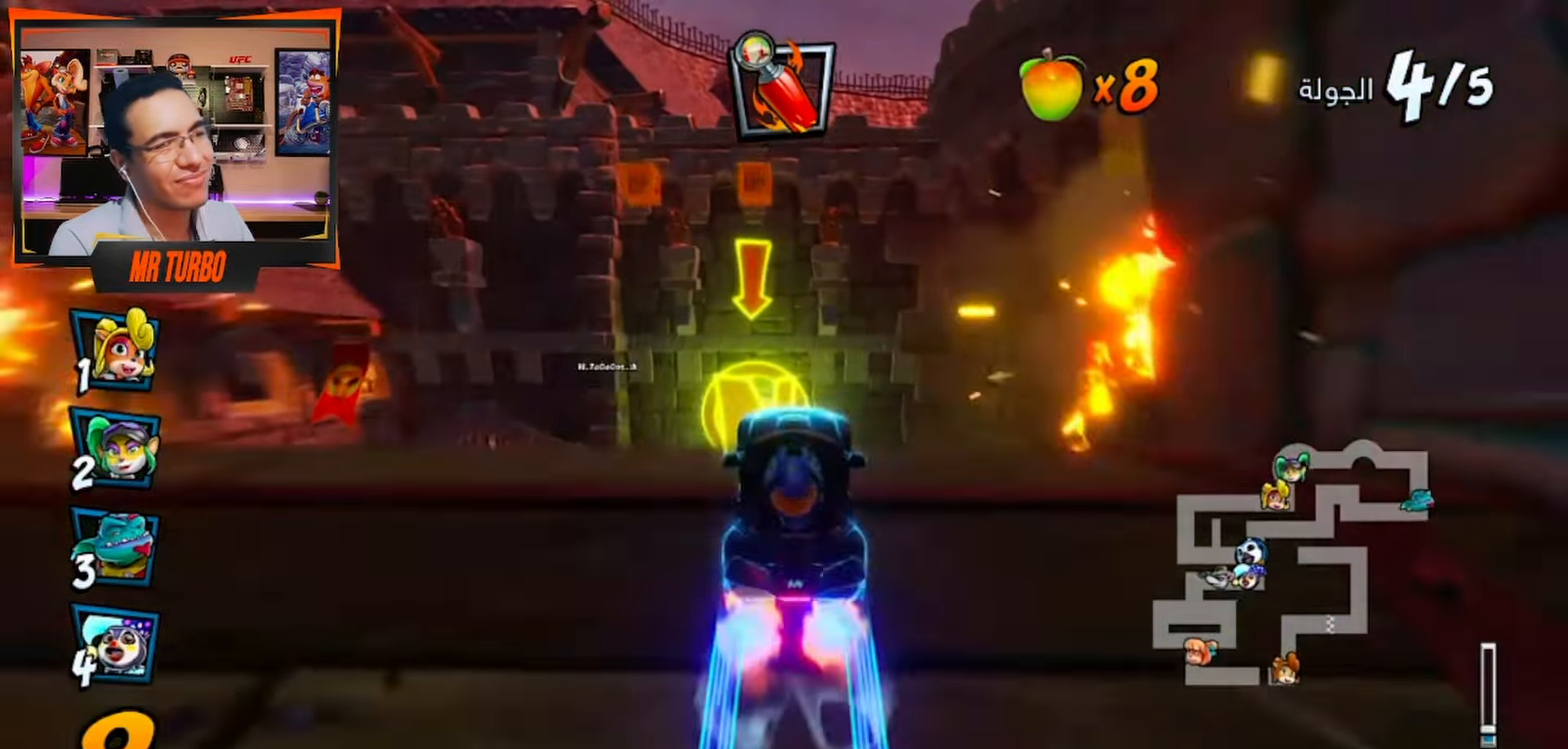
{"buttons": ["CROSS"], "left_stick": "center", "right_stick": "center", "events": [[100, "R1", "up"], [117, "DPAD_LEFT", "down"], [200, "DPAD_LEFT", "up"]]}
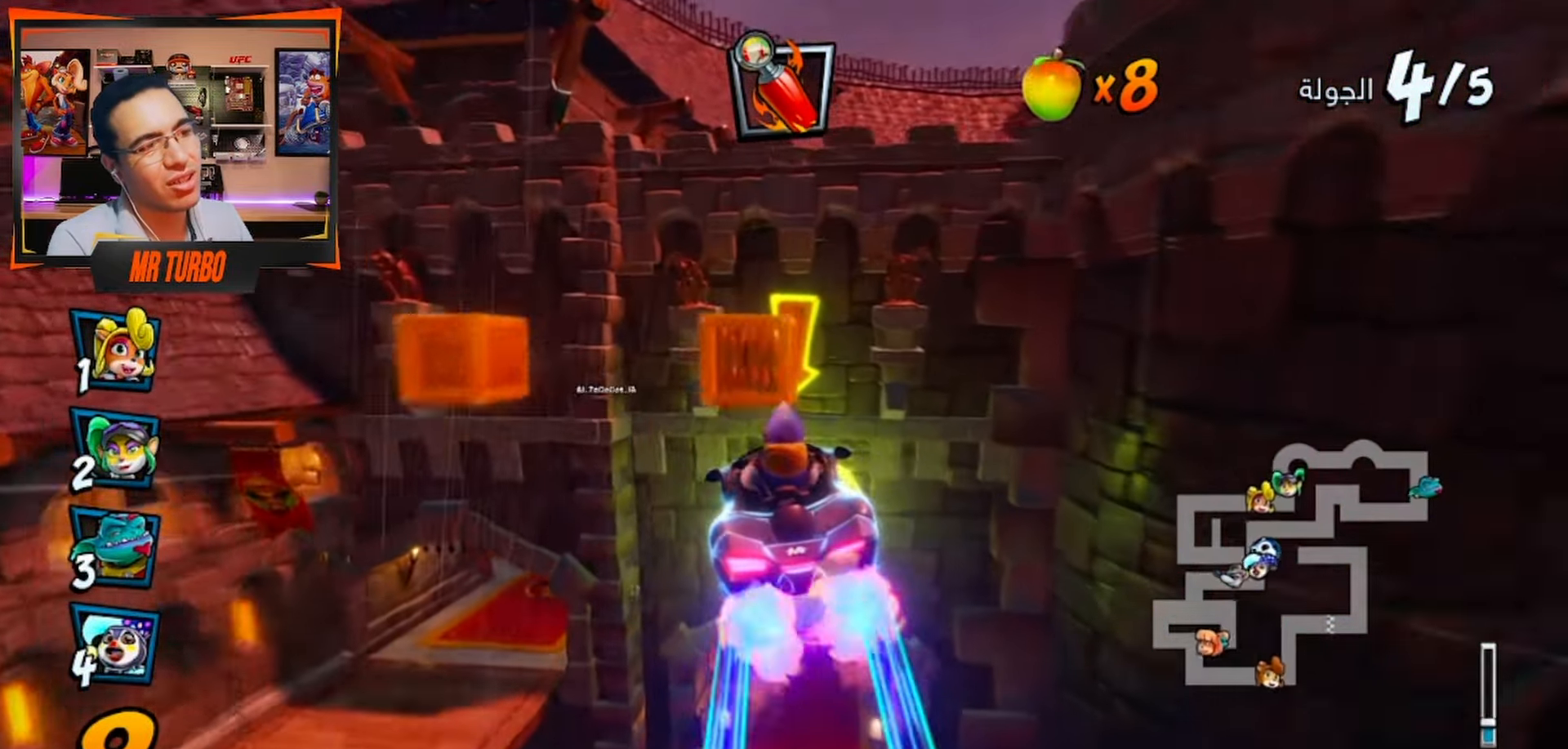
{"buttons": ["CROSS"], "left_stick": "center", "right_stick": "center"}
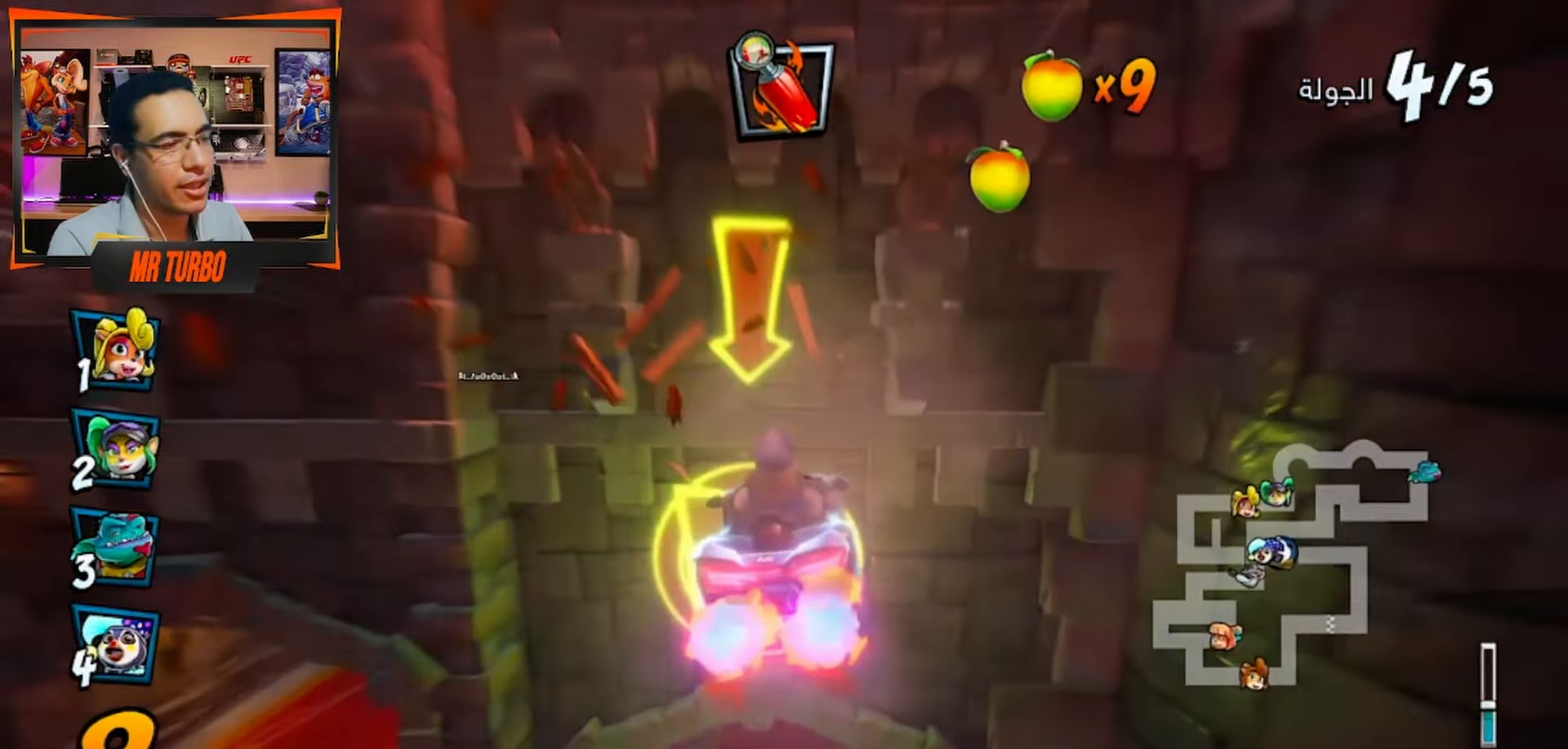
{"buttons": ["CROSS"], "left_stick": "center", "right_stick": "center"}
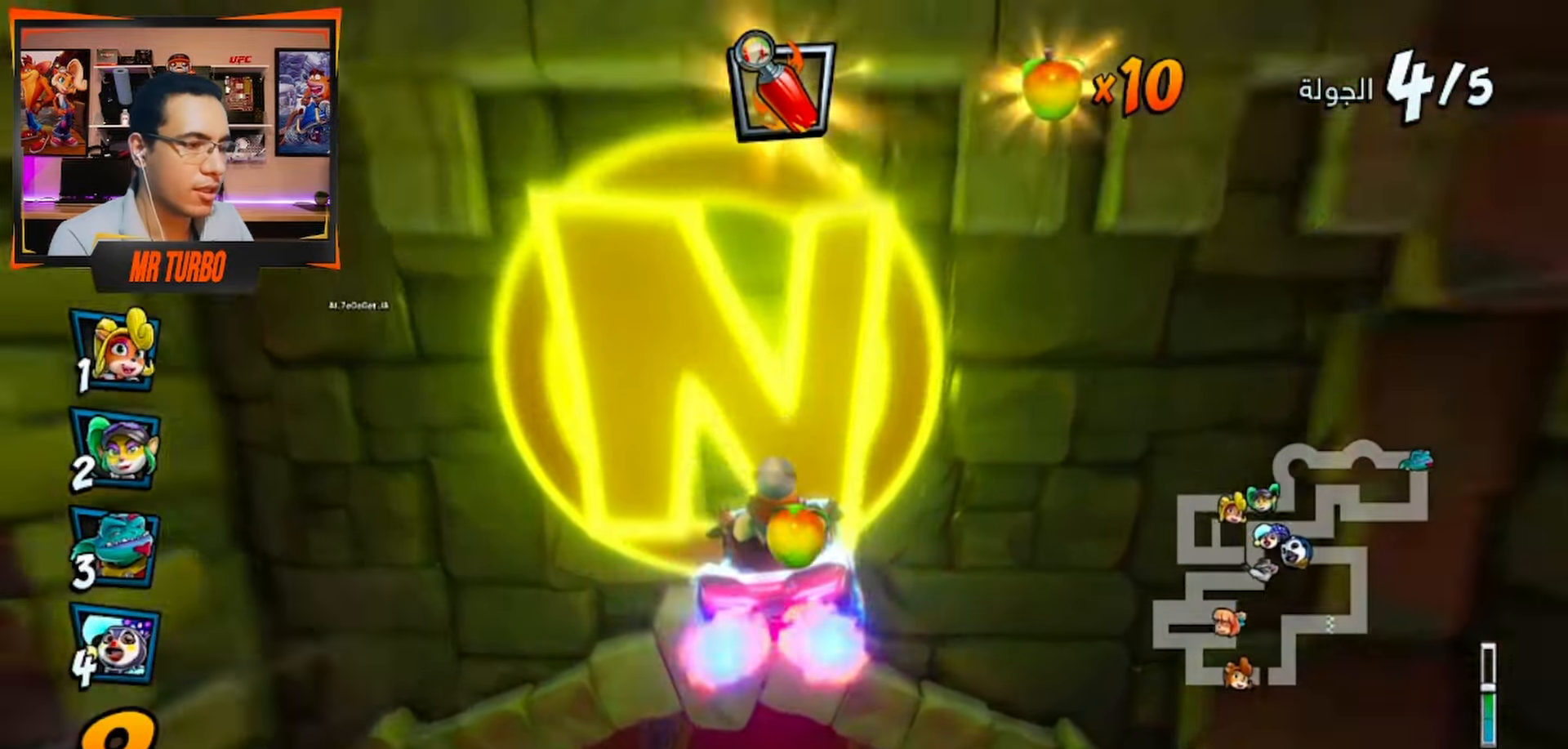
{"buttons": ["CROSS", "R1", "DPAD_RIGHT"], "left_stick": "center", "right_stick": "center", "events": [[283, "DPAD_RIGHT", "down"], [283, "R1", "down"]]}
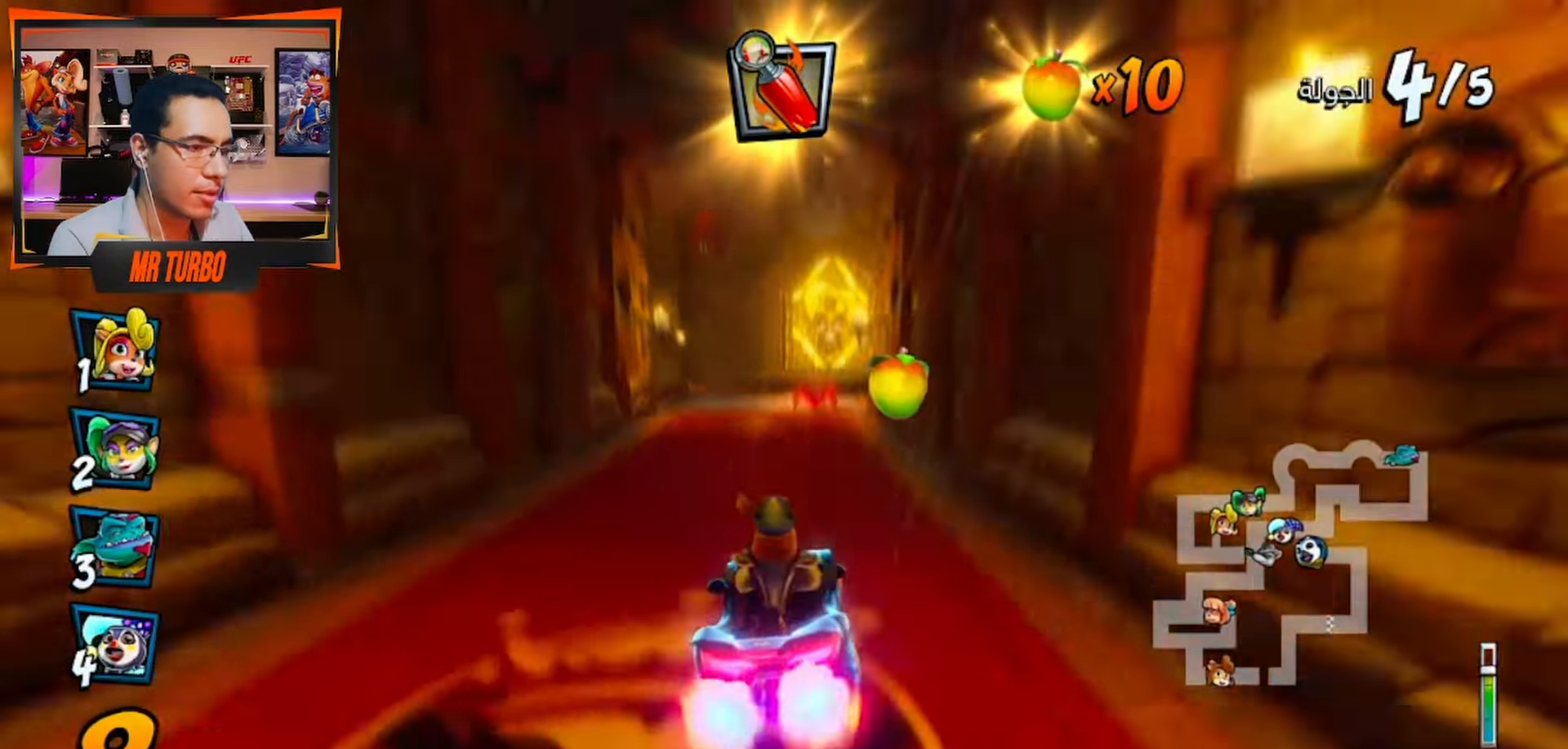
{"buttons": ["CROSS", "R1", "DPAD_DOWN", "DPAD_LEFT"], "left_stick": "center", "right_stick": "center", "events": [[33, "DPAD_RIGHT", "up"], [267, "DPAD_LEFT", "down"], [400, "DPAD_DOWN", "down"]]}
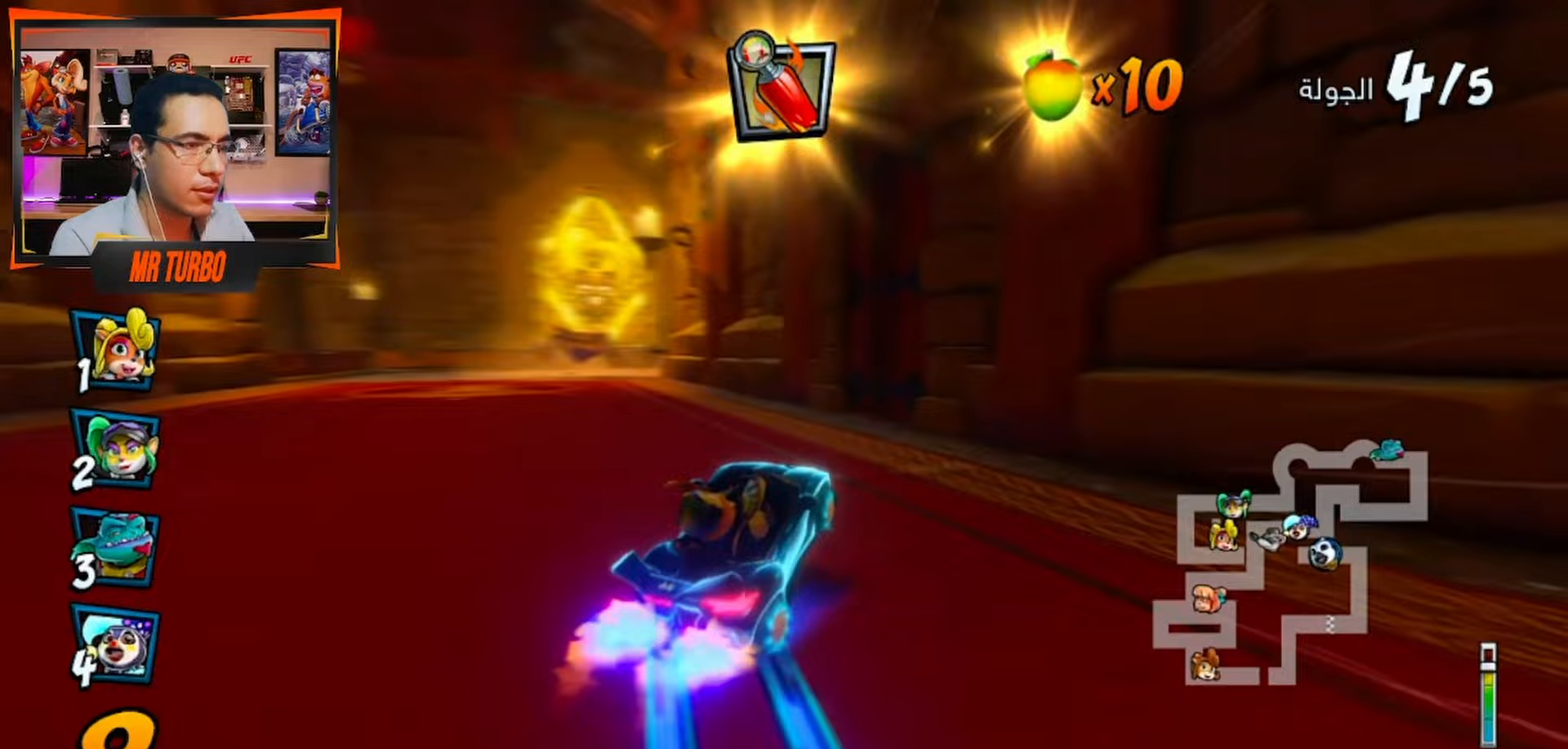
{"buttons": ["CROSS", "L1", "R1"], "left_stick": "center", "right_stick": "center", "events": [[133, "DPAD_DOWN", "up"], [250, "DPAD_LEFT", "up"], [367, "L1", "down"]]}
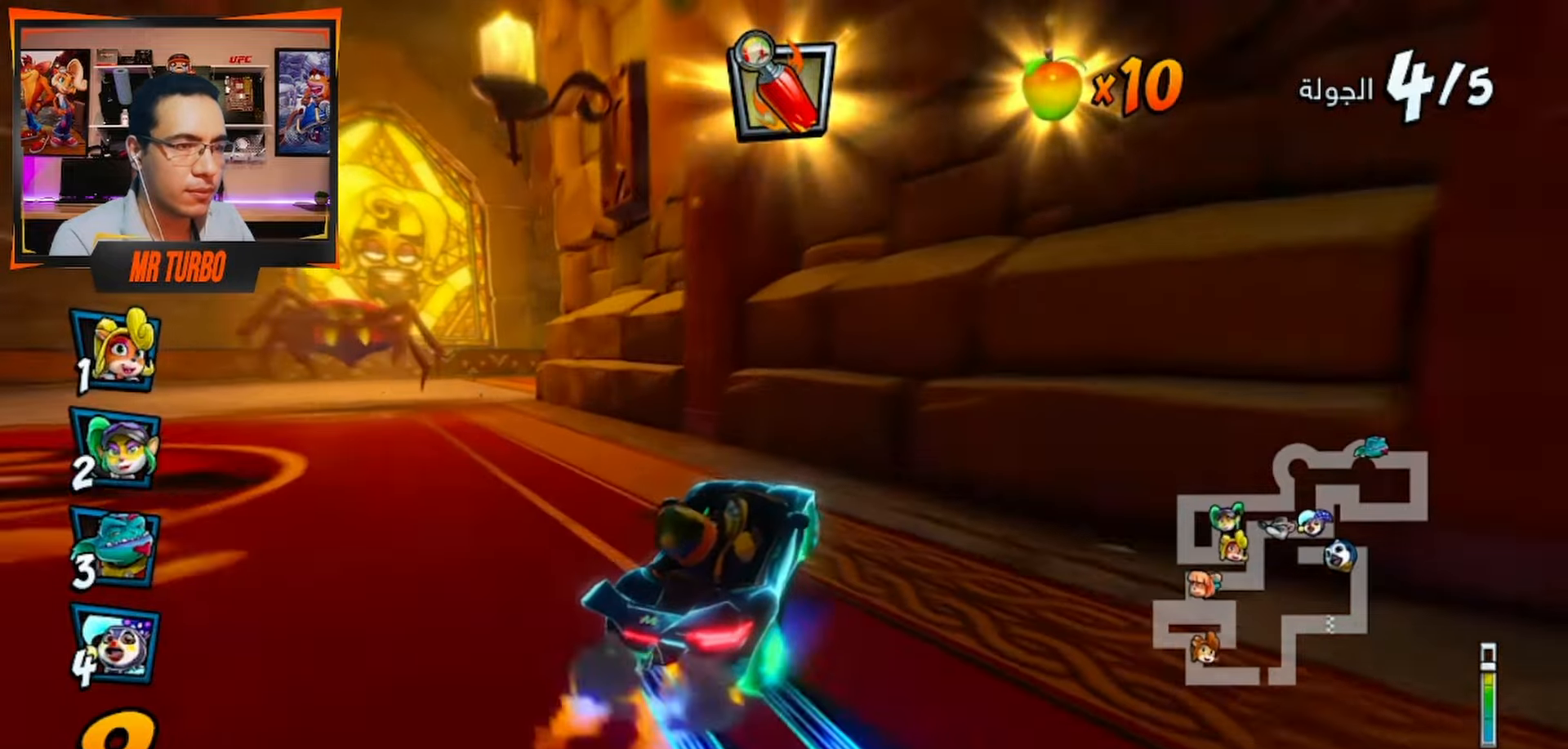
{"buttons": ["R1", "DPAD_DOWN", "DPAD_RIGHT"], "left_stick": "center", "right_stick": "center", "events": [[33, "L1", "up"], [100, "R1", "up"], [167, "DPAD_DOWN", "down"], [167, "DPAD_RIGHT", "down"], [200, "CROSS", "up"], [250, "R1", "down"], [250, "SQUARE", "down"], [483, "SQUARE", "up"]]}
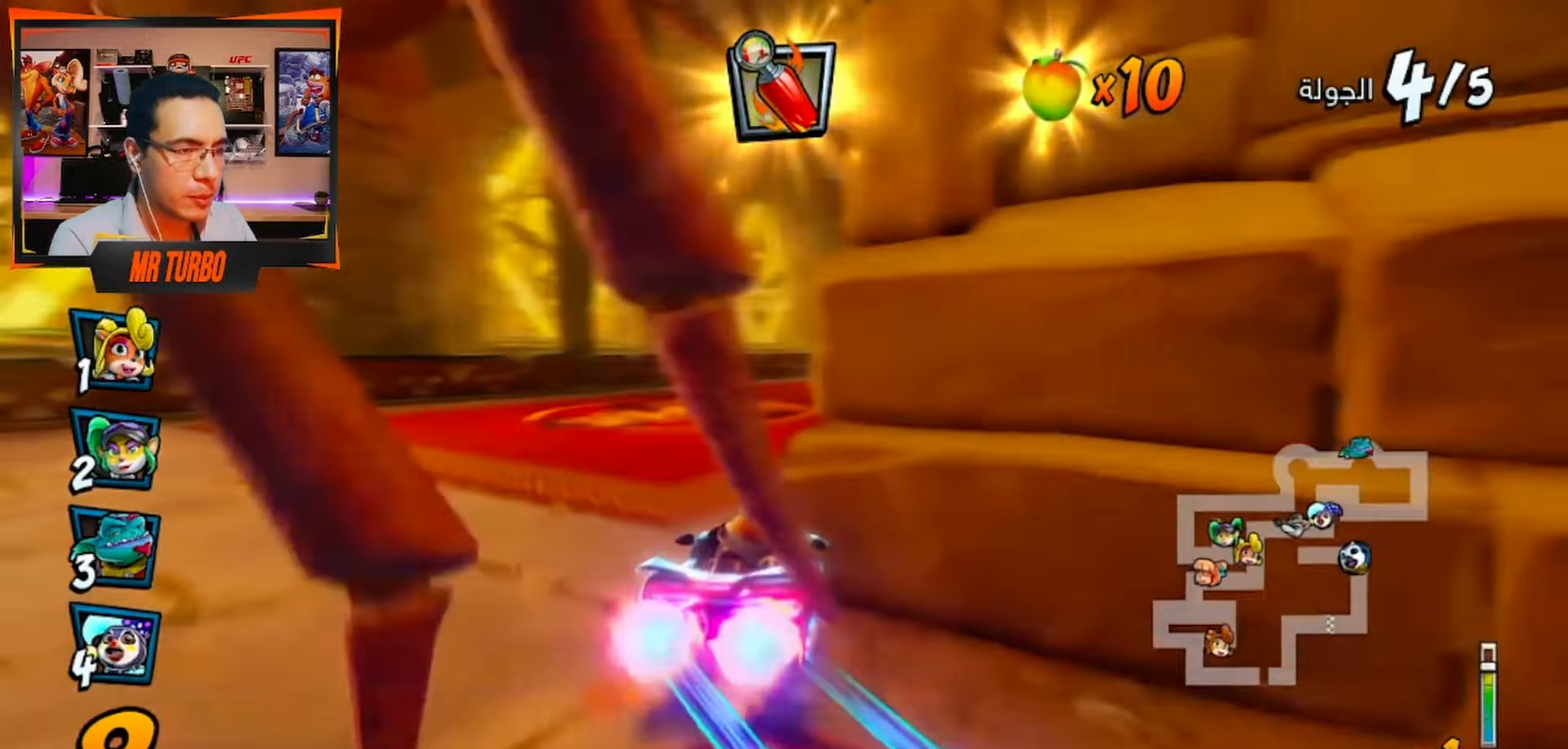
{"buttons": ["CROSS", "R1", "DPAD_DOWN", "DPAD_LEFT"], "left_stick": "center", "right_stick": "center", "events": [[50, "CROSS", "down"], [267, "DPAD_DOWN", "up"], [300, "CIRCLE", "down"], [300, "DPAD_RIGHT", "up"], [383, "DPAD_LEFT", "down"], [417, "CIRCLE", "up"], [500, "DPAD_DOWN", "down"]]}
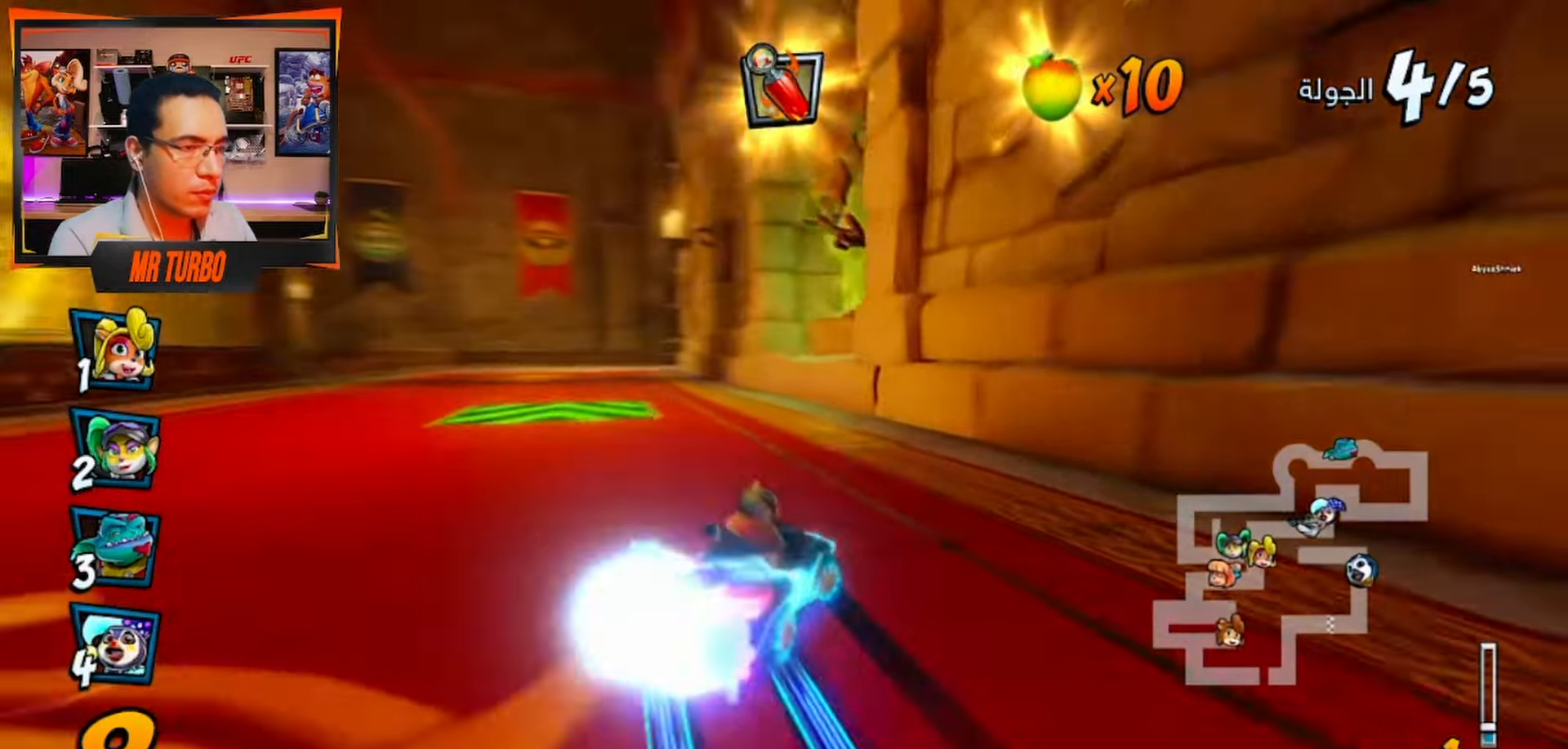
{"buttons": ["CROSS", "R1"], "left_stick": "center", "right_stick": "center", "events": [[400, "DPAD_DOWN", "up"], [483, "DPAD_LEFT", "up"]]}
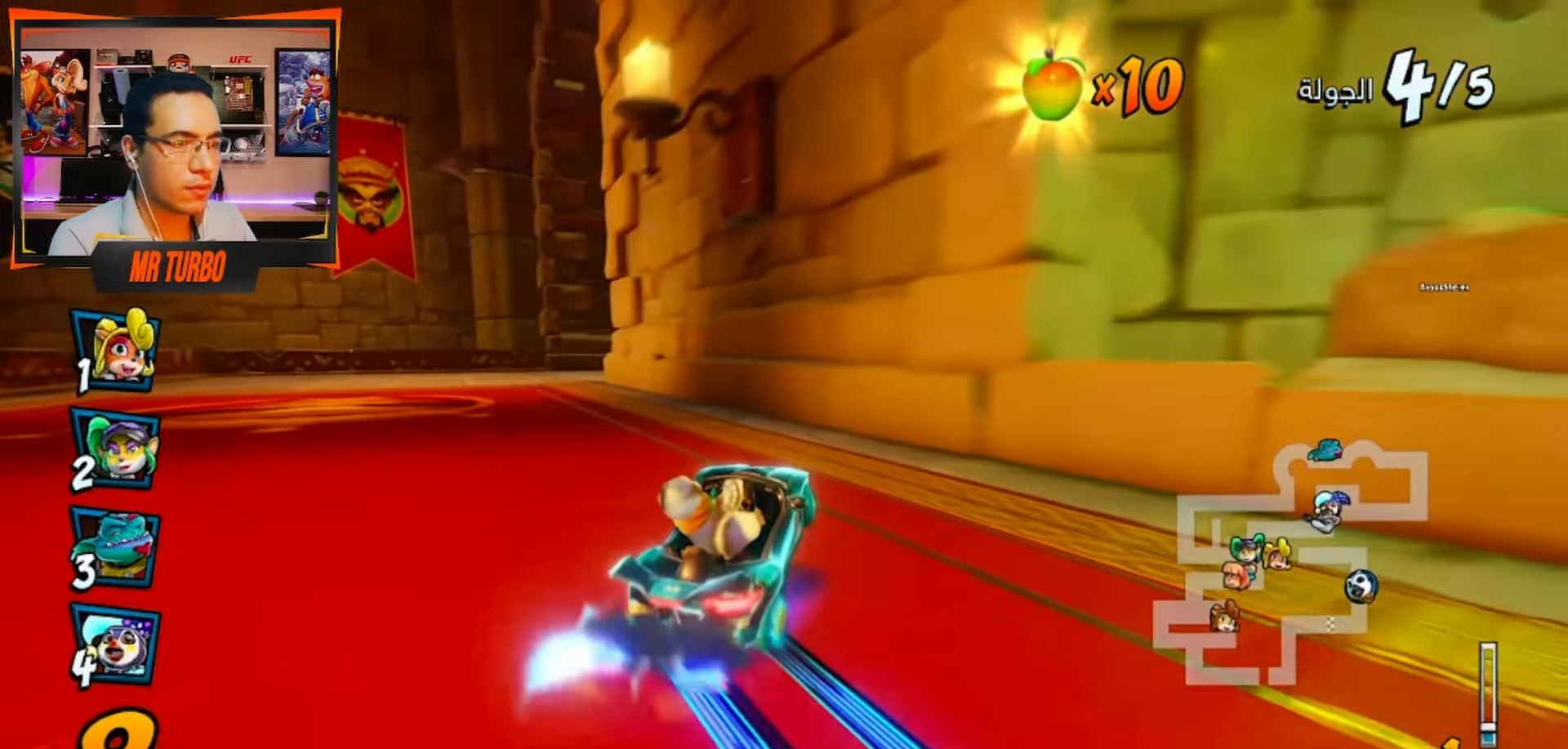
{"buttons": ["SQUARE", "DPAD_DOWN", "DPAD_RIGHT"], "left_stick": "center", "right_stick": "center", "events": [[67, "L1", "down"], [283, "L1", "up"], [350, "DPAD_DOWN", "down"], [350, "DPAD_RIGHT", "down"], [417, "R1", "up"], [433, "CROSS", "up"], [467, "SQUARE", "down"]]}
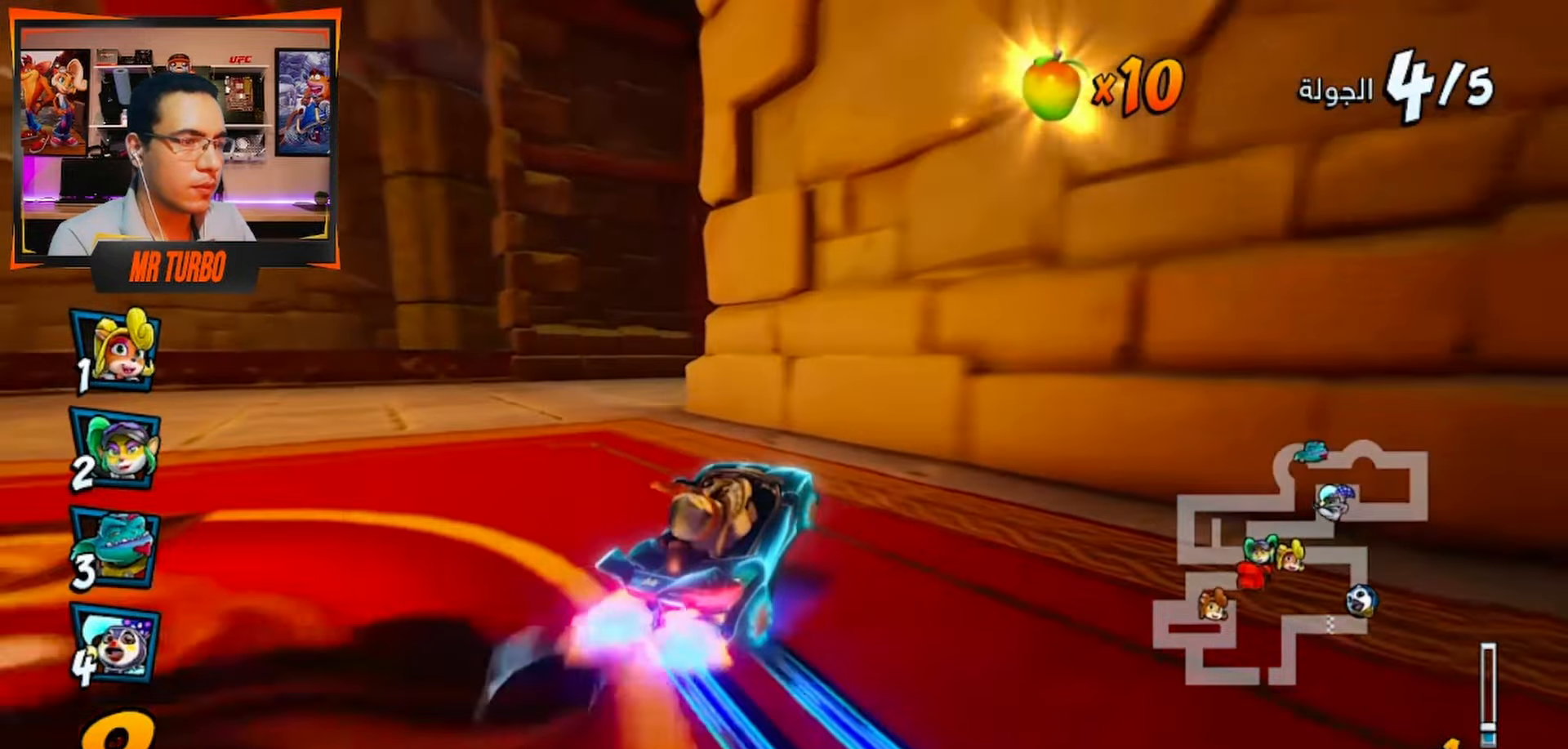
{"buttons": ["CROSS", "R1", "DPAD_LEFT"], "left_stick": "center", "right_stick": "center", "events": [[100, "R1", "down"], [250, "DPAD_DOWN", "up"], [267, "DPAD_RIGHT", "up"], [267, "R1", "up"], [267, "SQUARE", "up"], [367, "CROSS", "down"], [367, "DPAD_LEFT", "down"], [400, "R1", "down"]]}
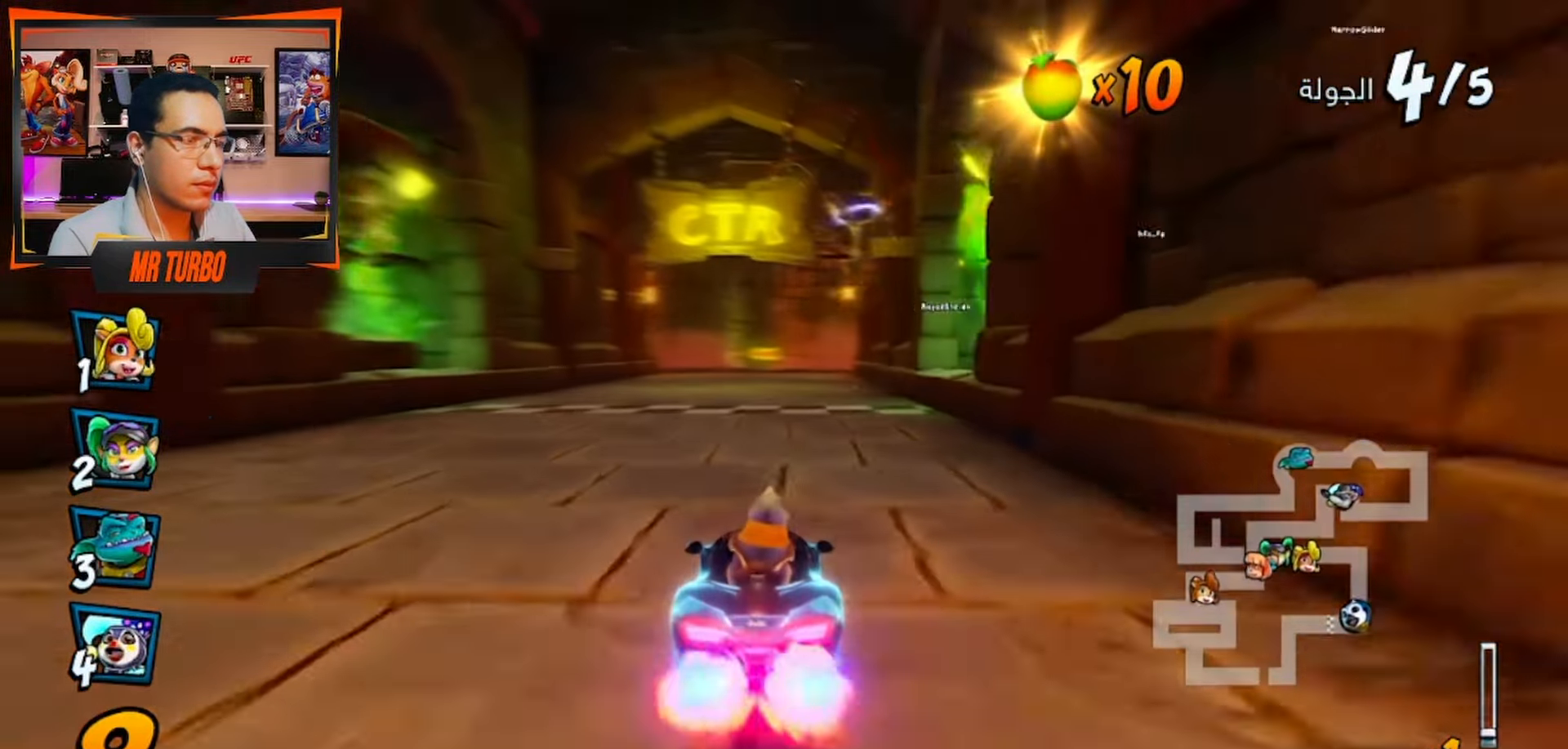
{"buttons": ["CROSS", "R1", "DPAD_DOWN", "DPAD_RIGHT"], "left_stick": "center", "right_stick": "center", "events": [[133, "DPAD_LEFT", "up"], [250, "DPAD_RIGHT", "down"], [317, "DPAD_DOWN", "down"]]}
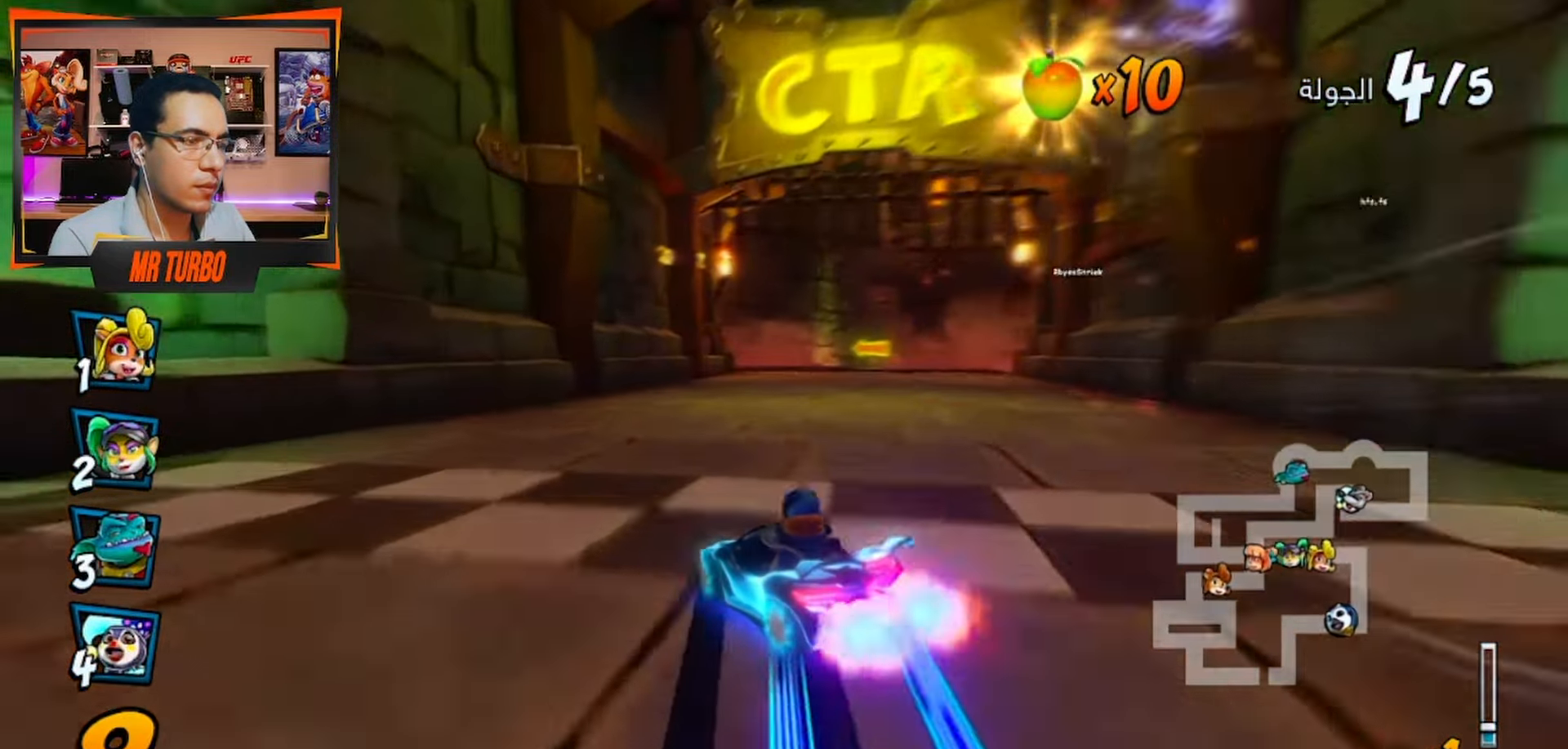
{"buttons": ["CROSS", "L1", "R1", "DPAD_RIGHT"], "left_stick": "center", "right_stick": "center", "events": [[283, "DPAD_DOWN", "up"], [467, "L1", "down"]]}
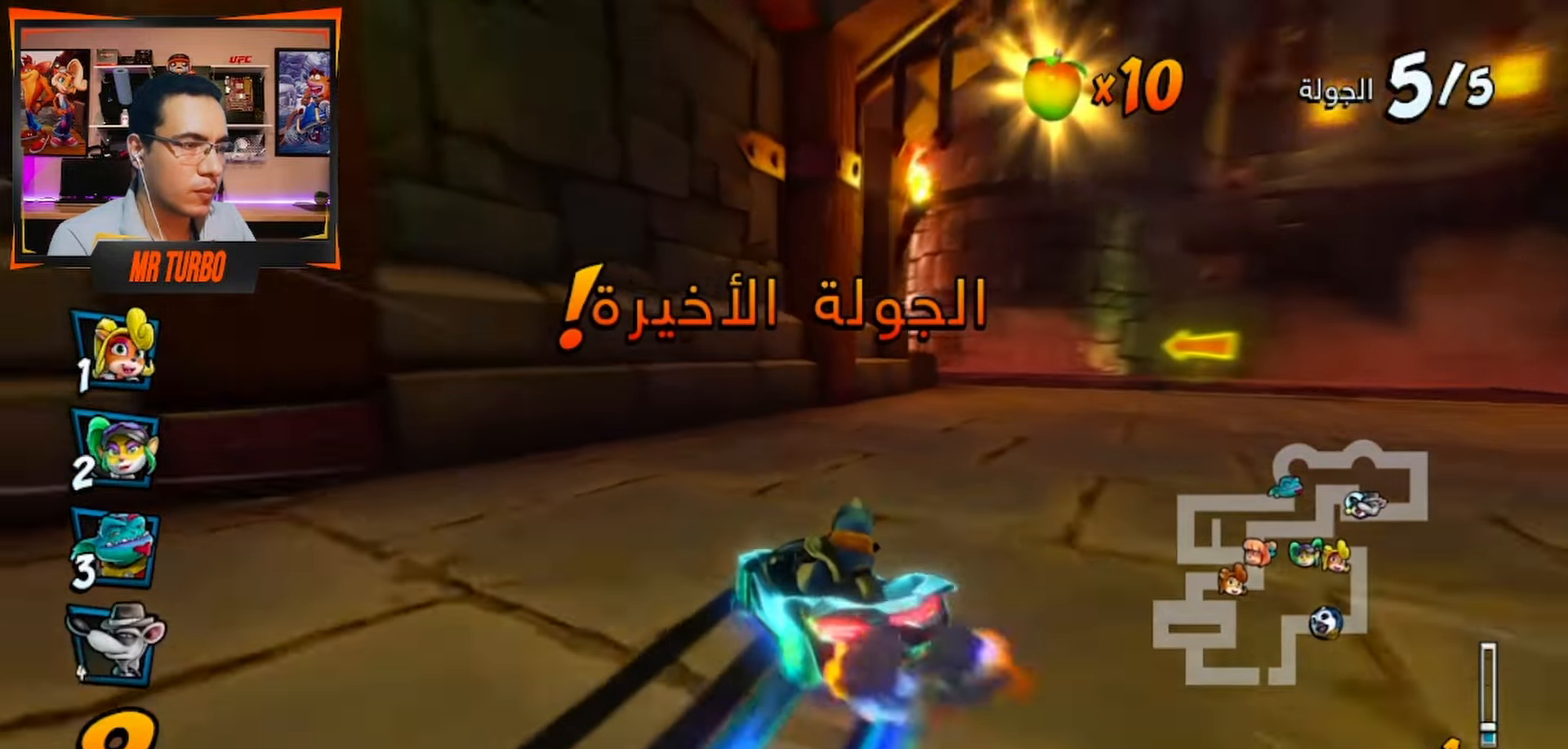
{"buttons": ["SQUARE", "R1", "DPAD_DOWN", "DPAD_LEFT"], "left_stick": "center", "right_stick": "center"}
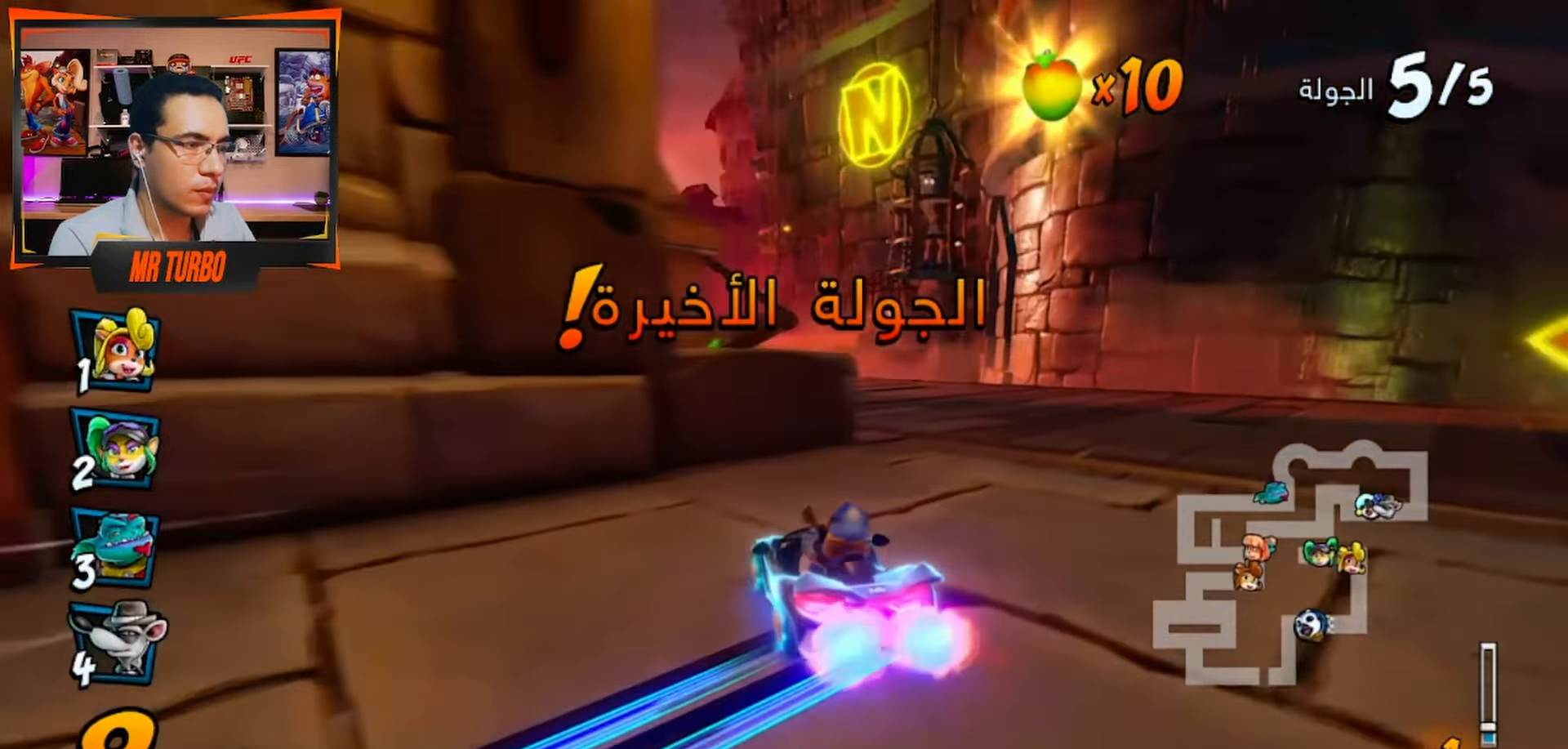
{"buttons": ["CROSS", "R1", "DPAD_LEFT"], "left_stick": "center", "right_stick": "center", "events": [[67, "DPAD_DOWN", "up"], [83, "R1", "up"], [83, "SQUARE", "up"], [100, "DPAD_LEFT", "up"], [183, "CROSS", "down"], [217, "DPAD_DOWN", "down"], [217, "DPAD_RIGHT", "down"], [217, "R1", "down"], [383, "DPAD_DOWN", "up"], [400, "DPAD_RIGHT", "up"], [500, "DPAD_LEFT", "down"]]}
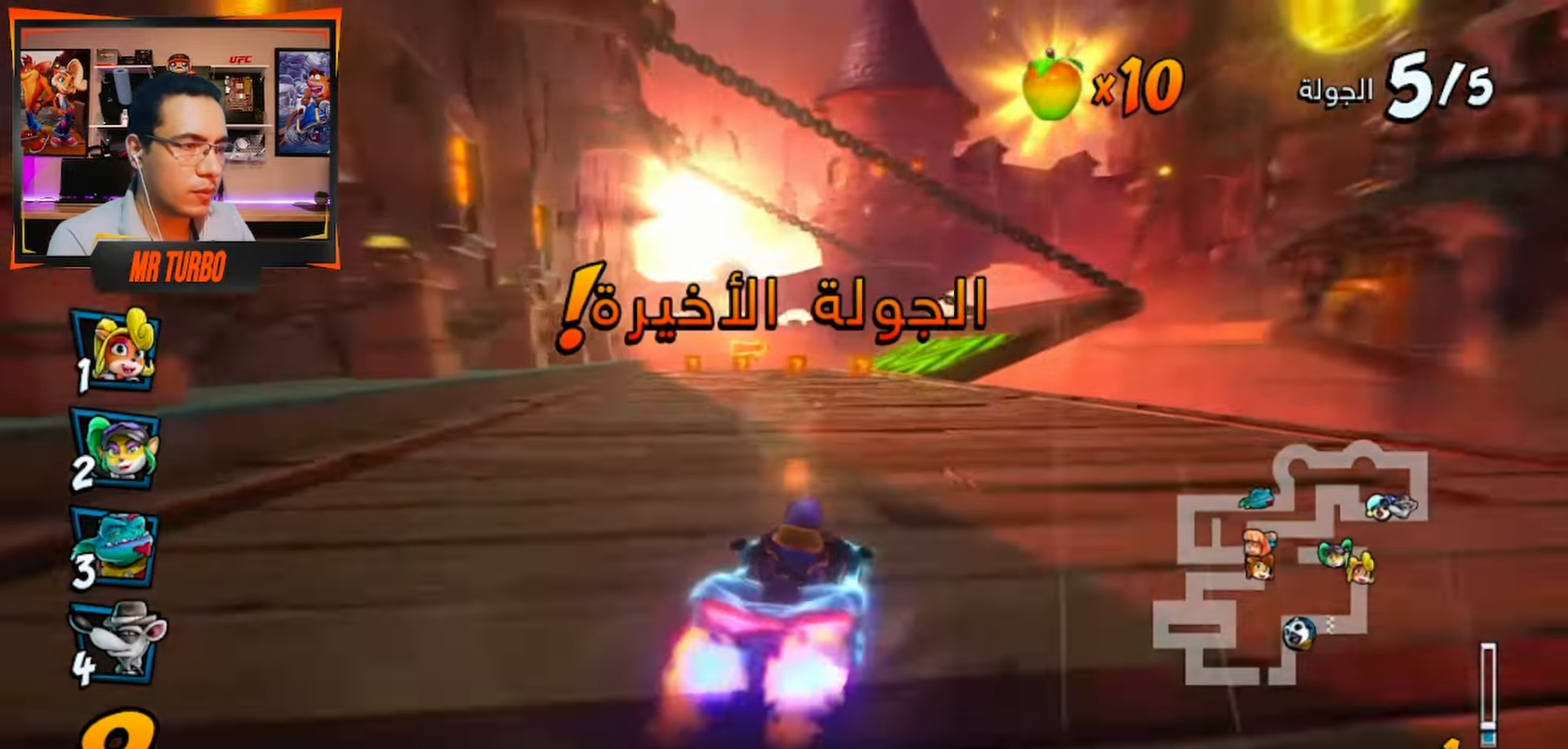
{"buttons": ["CROSS", "R1", "DPAD_LEFT"], "left_stick": "center", "right_stick": "center", "events": []}
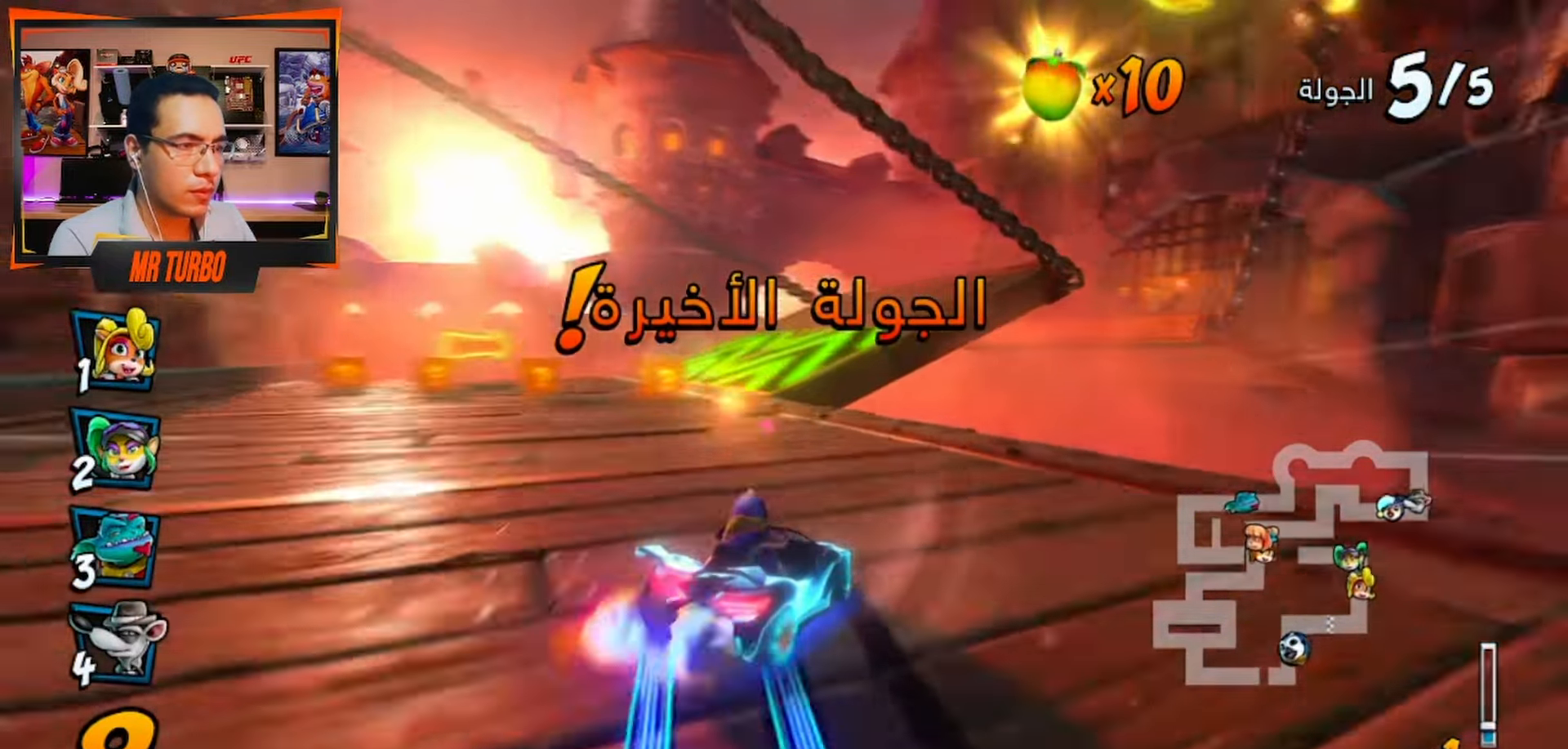
{"buttons": ["R1", "DPAD_DOWN", "DPAD_RIGHT"], "left_stick": "center", "right_stick": "center", "events": [[17, "L1", "down"], [83, "R1", "up"], [100, "DPAD_LEFT", "up"], [133, "L1", "up"], [183, "CROSS", "up"], [200, "DPAD_DOWN", "down"], [200, "DPAD_RIGHT", "down"], [250, "R1", "down"], [250, "SQUARE", "down"], [467, "SQUARE", "up"]]}